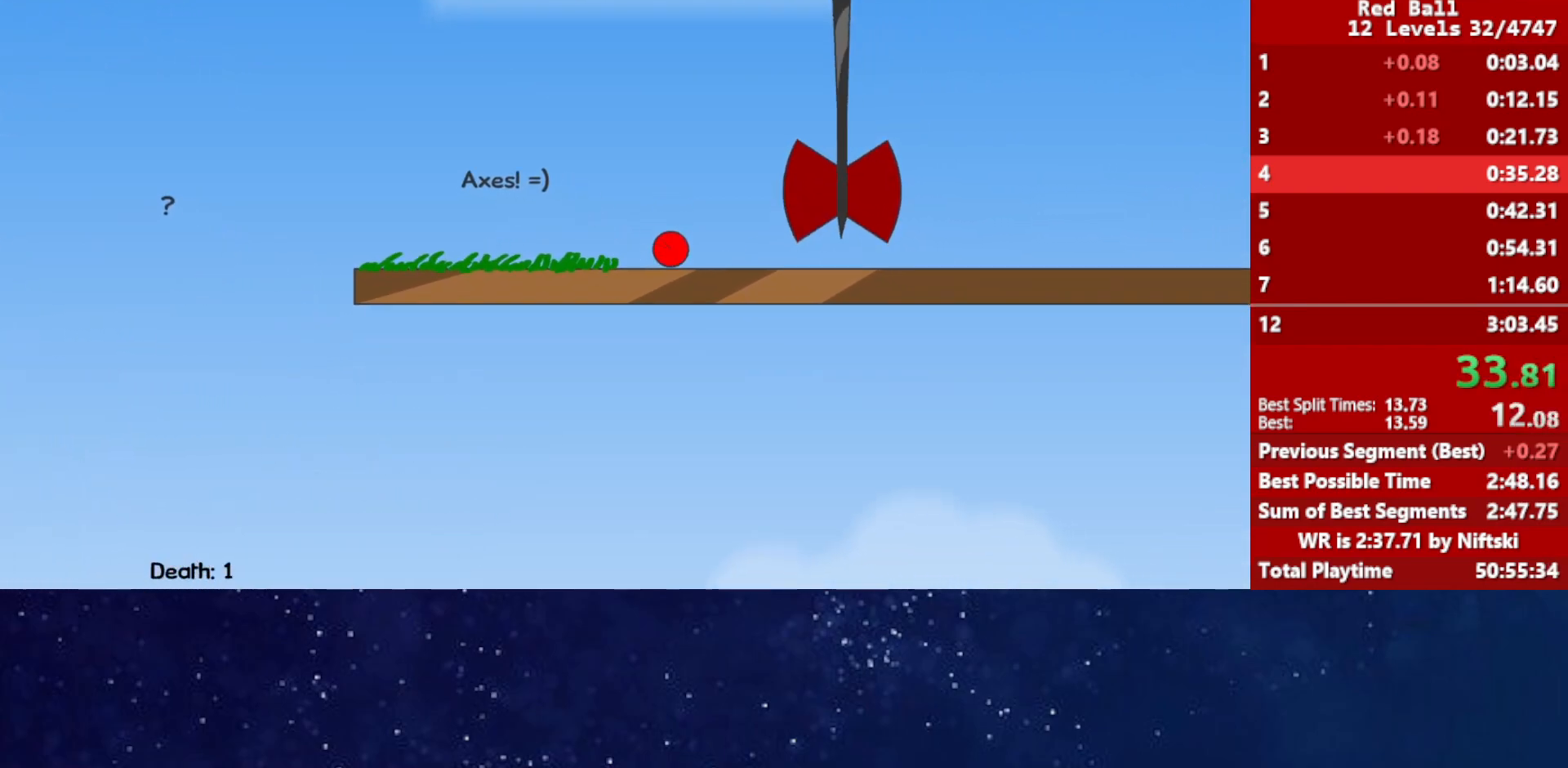
Gameplay with keyboard; each line is a JSON object with the keys held at the frame after it. "events" lists presses ("down") and releases ("up") of "down", "left", "p", "r", "right" and "up" between this image and that frame as [ms after this image, input, new state], when the widget could be followed in between. No other keys are recorded. Mouse input is not recorded.
{"keys": ["left"], "events": [[300, "left", "down"], [300, "right", "up"]]}
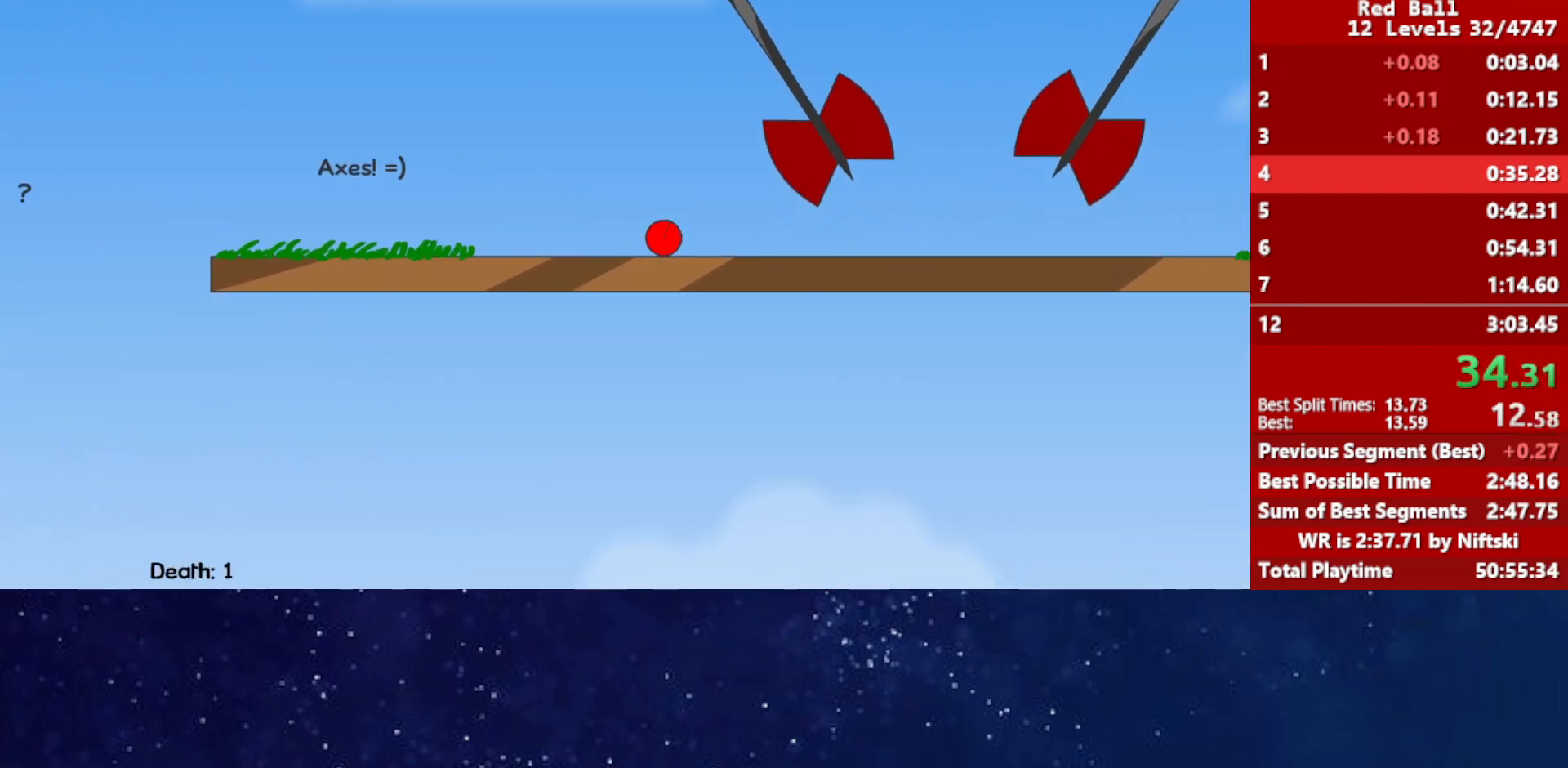
{"keys": [], "events": [[17, "left", "up"], [83, "left", "down"], [367, "left", "up"]]}
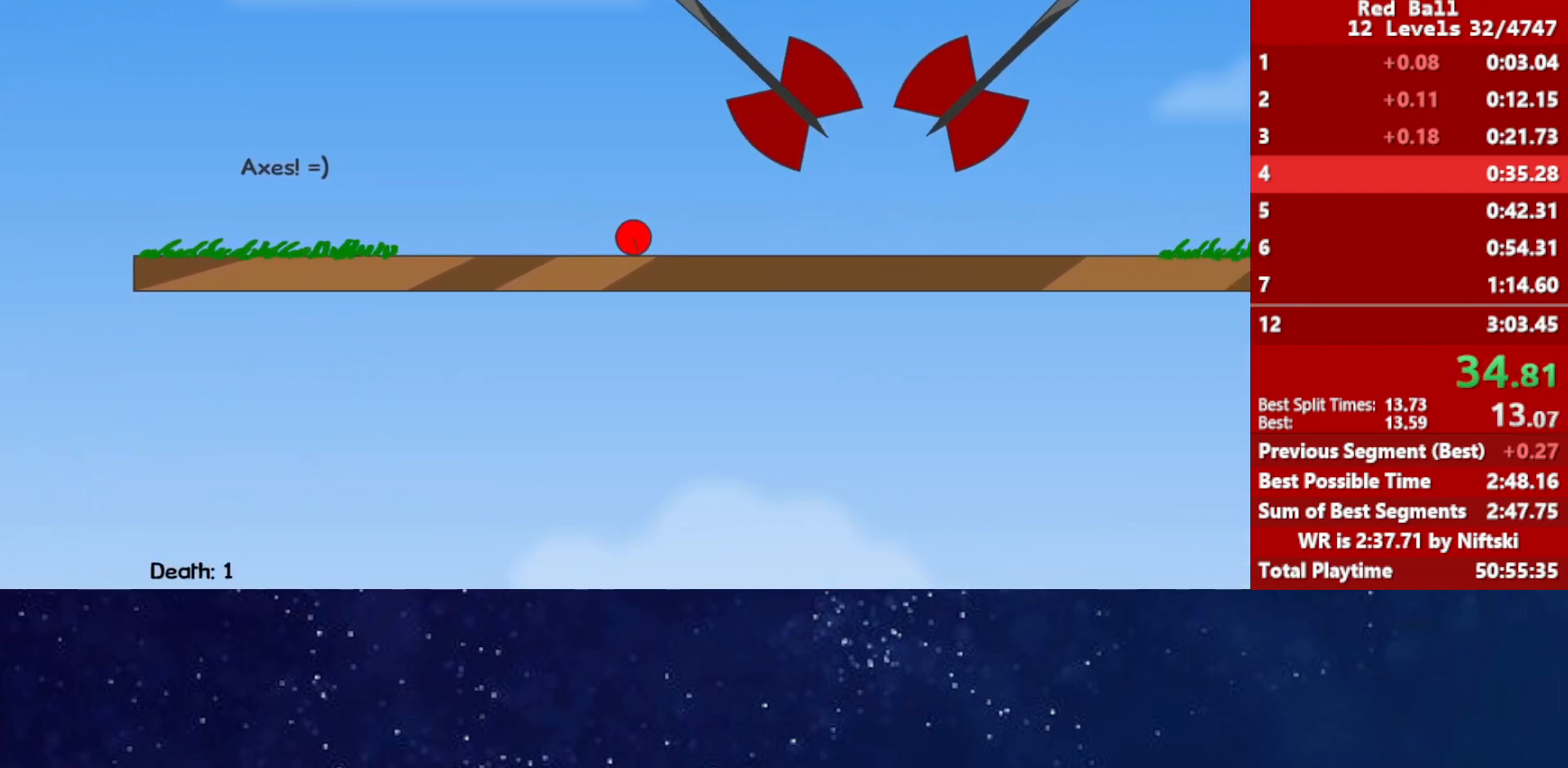
{"keys": ["up"], "events": [[150, "up", "down"]]}
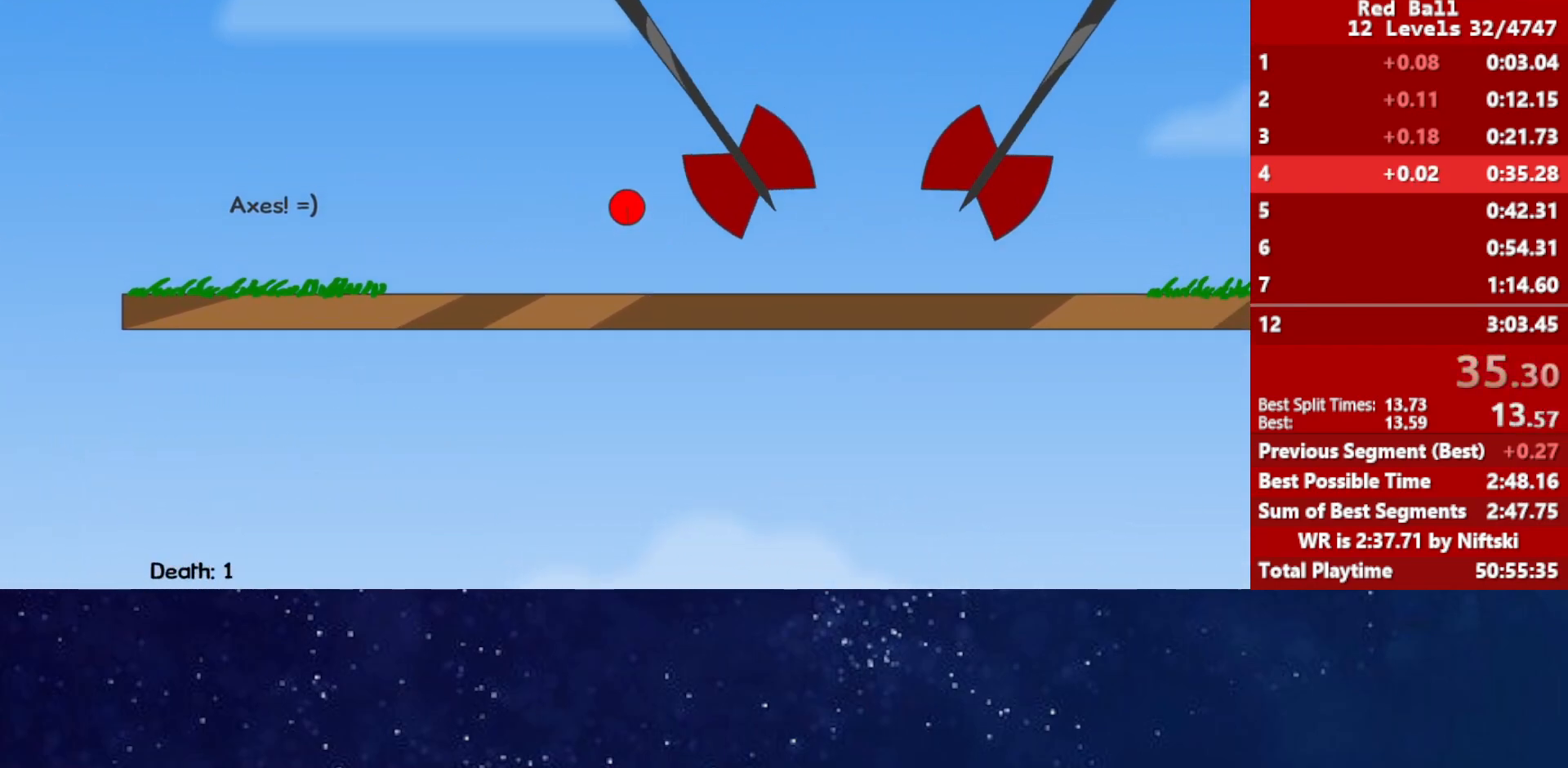
{"keys": ["p"], "events": [[317, "up", "up"], [500, "p", "down"]]}
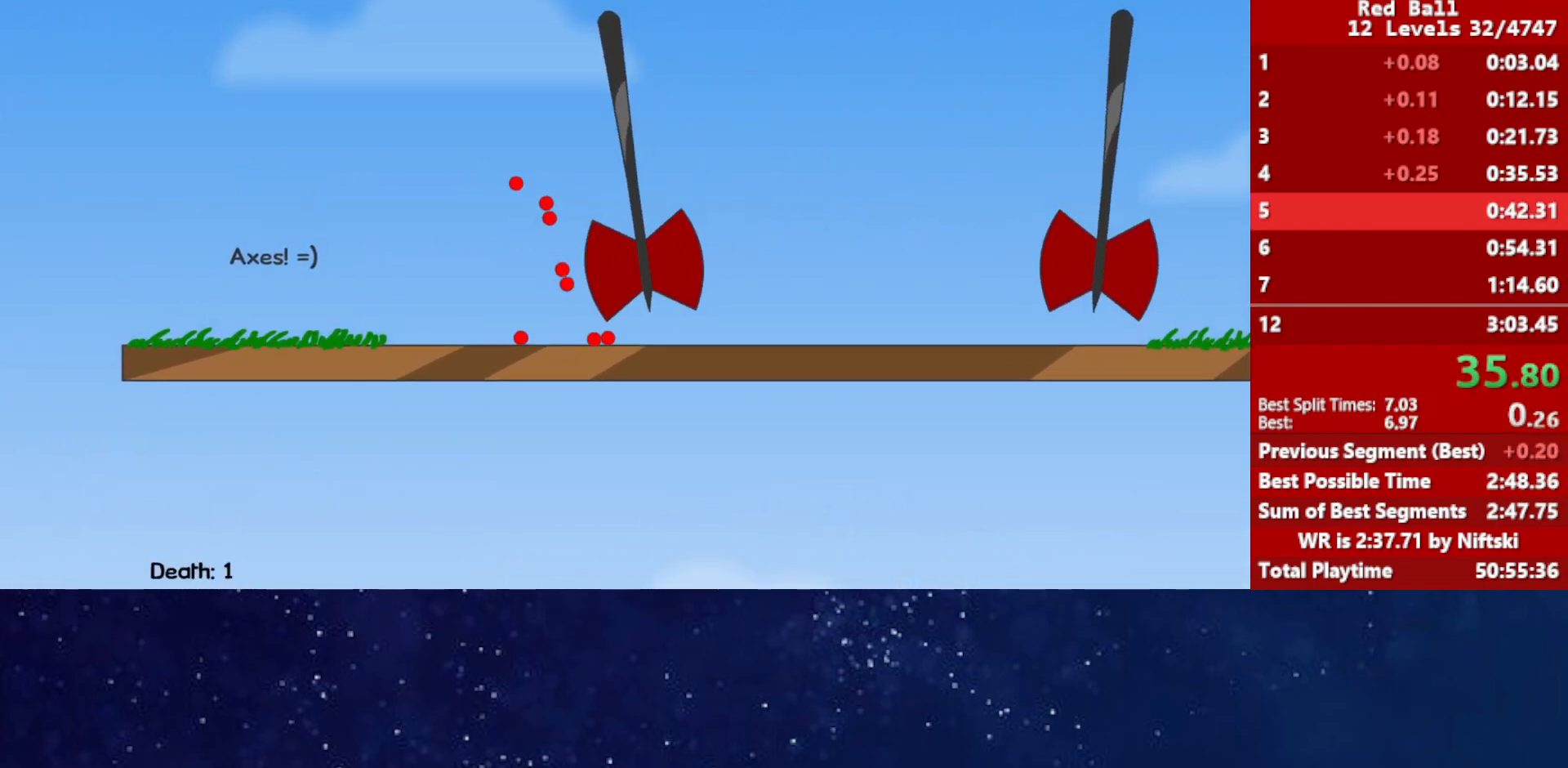
{"keys": [], "events": [[67, "p", "up"]]}
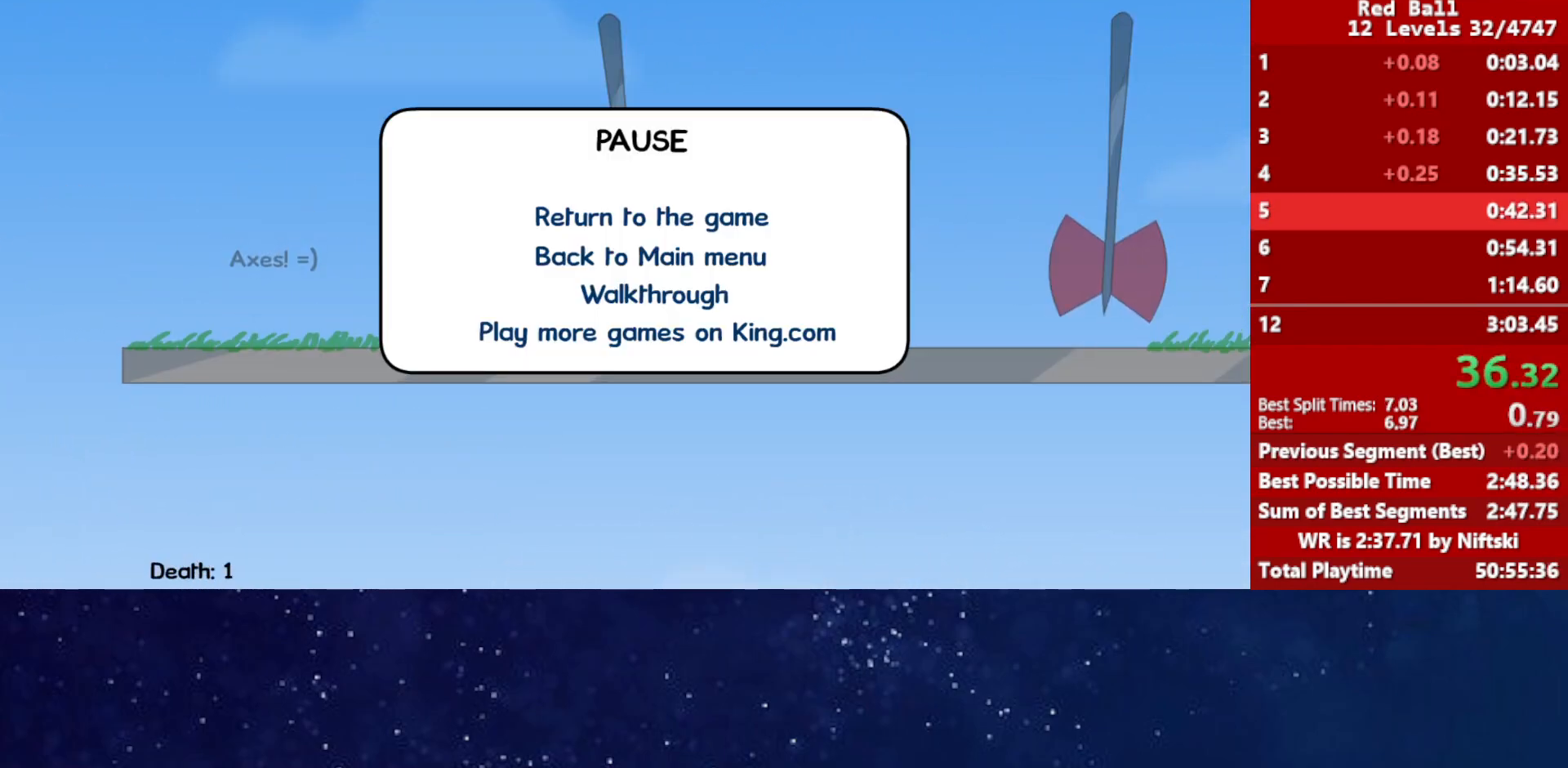
{"keys": [], "events": []}
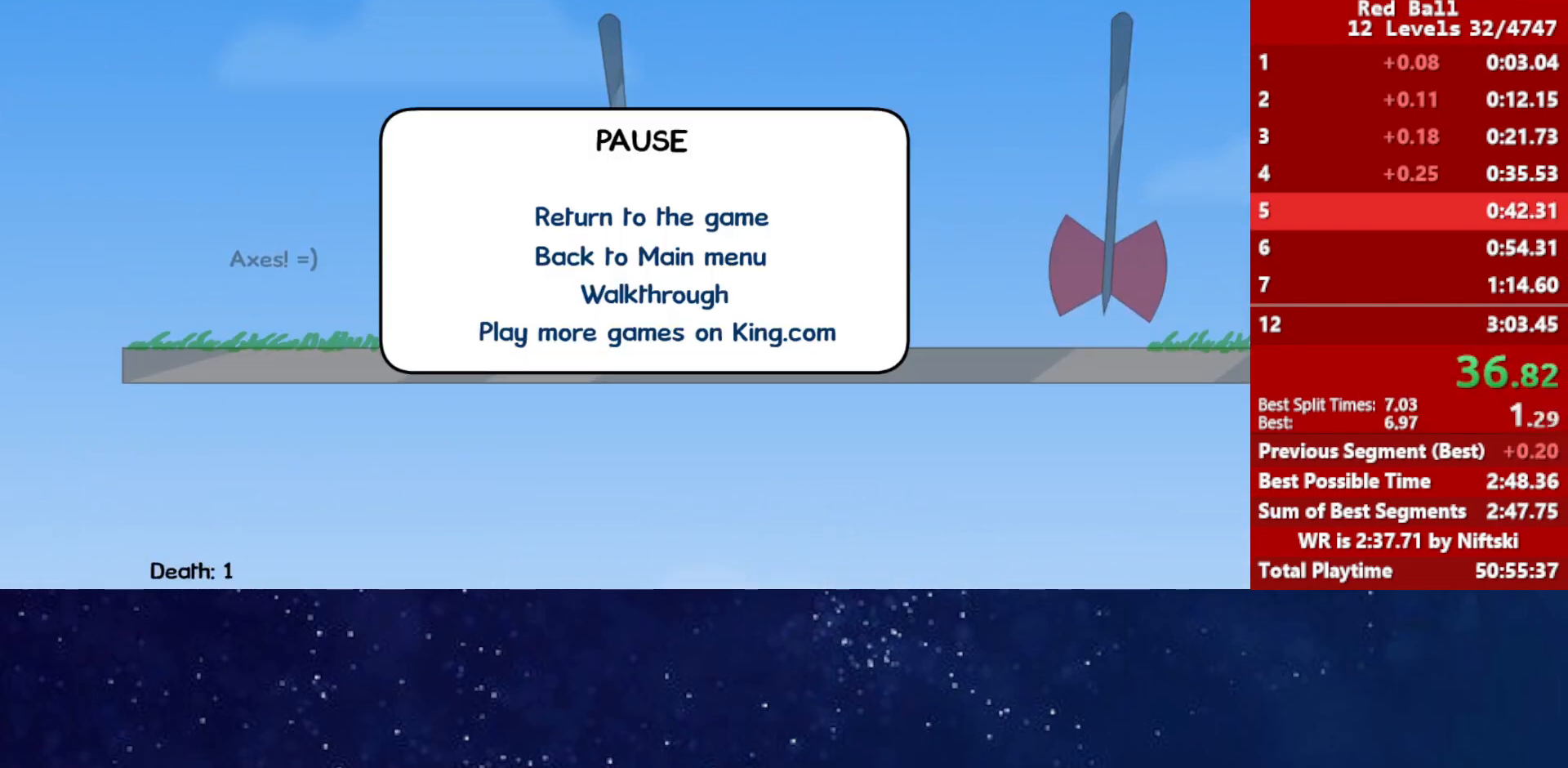
{"keys": [], "events": []}
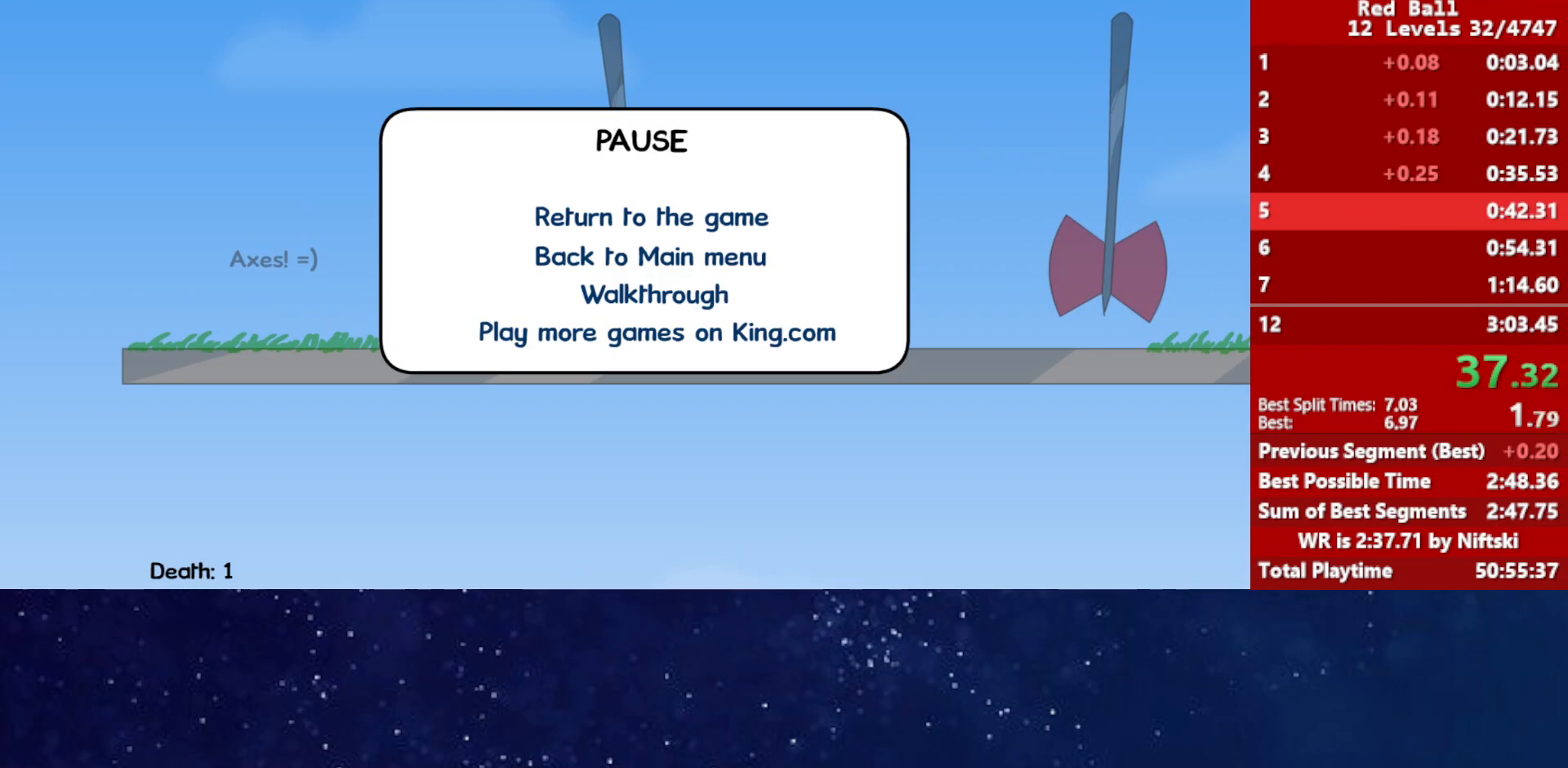
{"keys": [], "events": []}
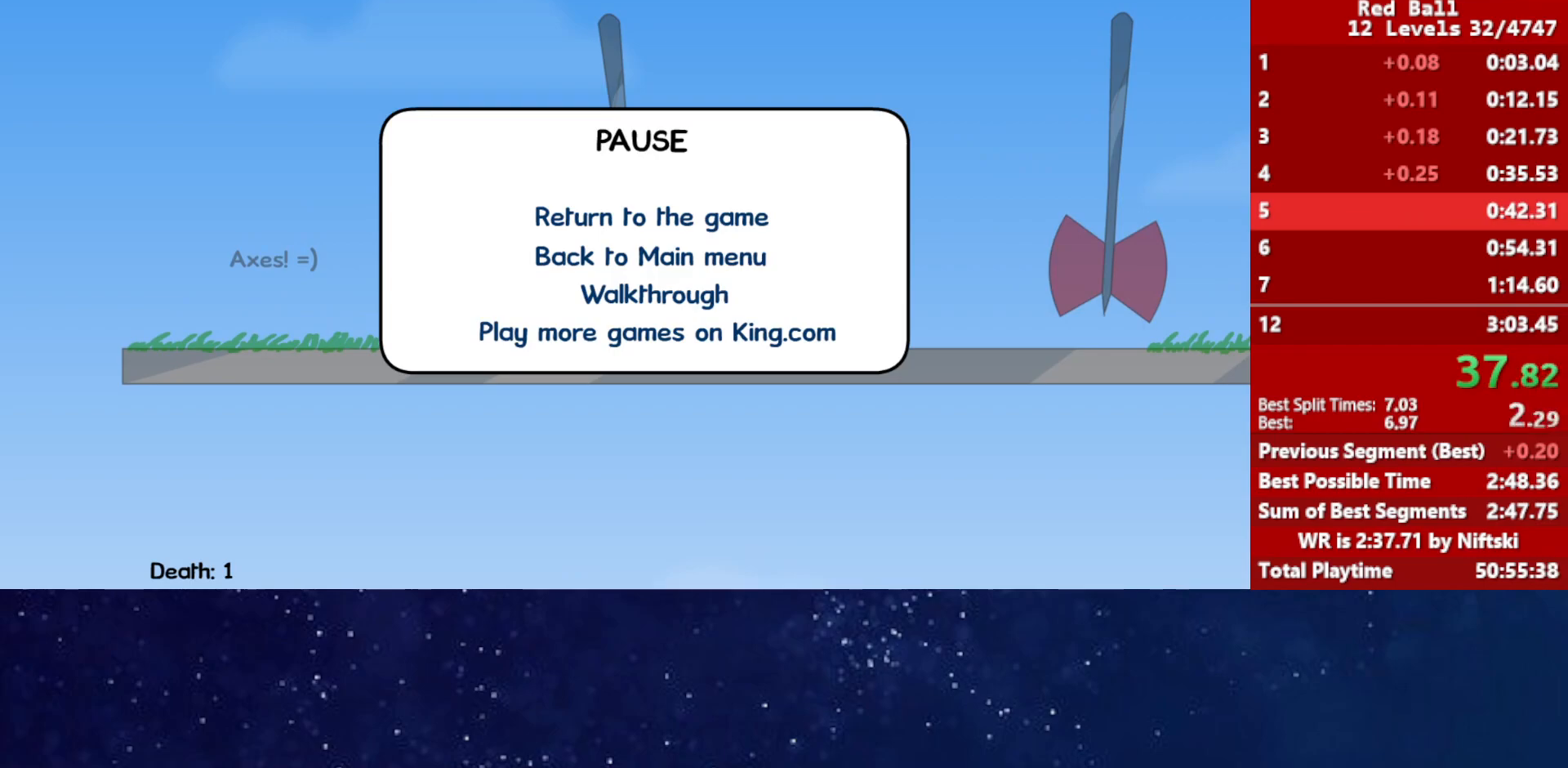
{"keys": [], "events": []}
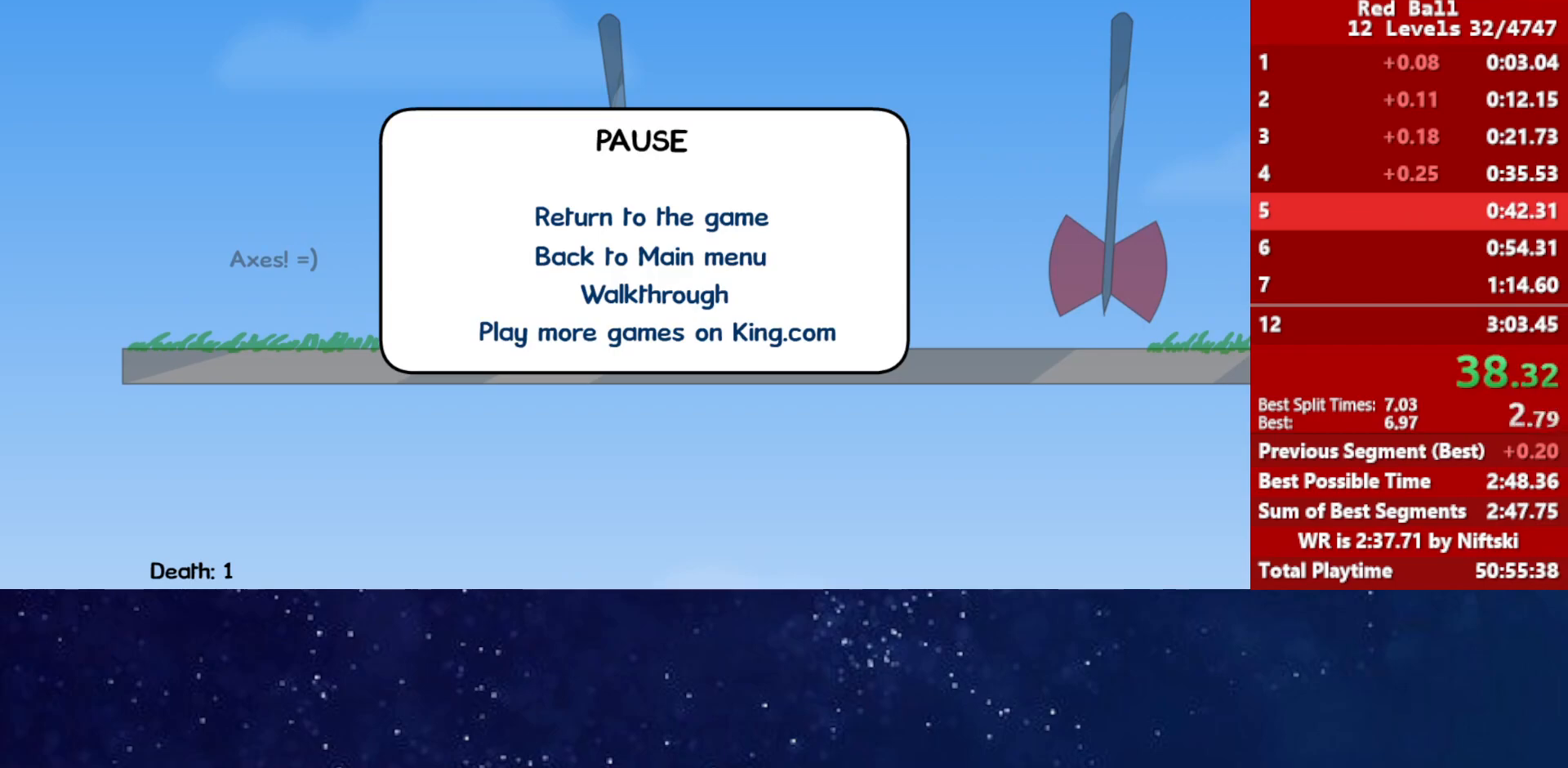
{"keys": ["right"], "events": [[117, "p", "down"], [150, "right", "down"], [183, "p", "up"]]}
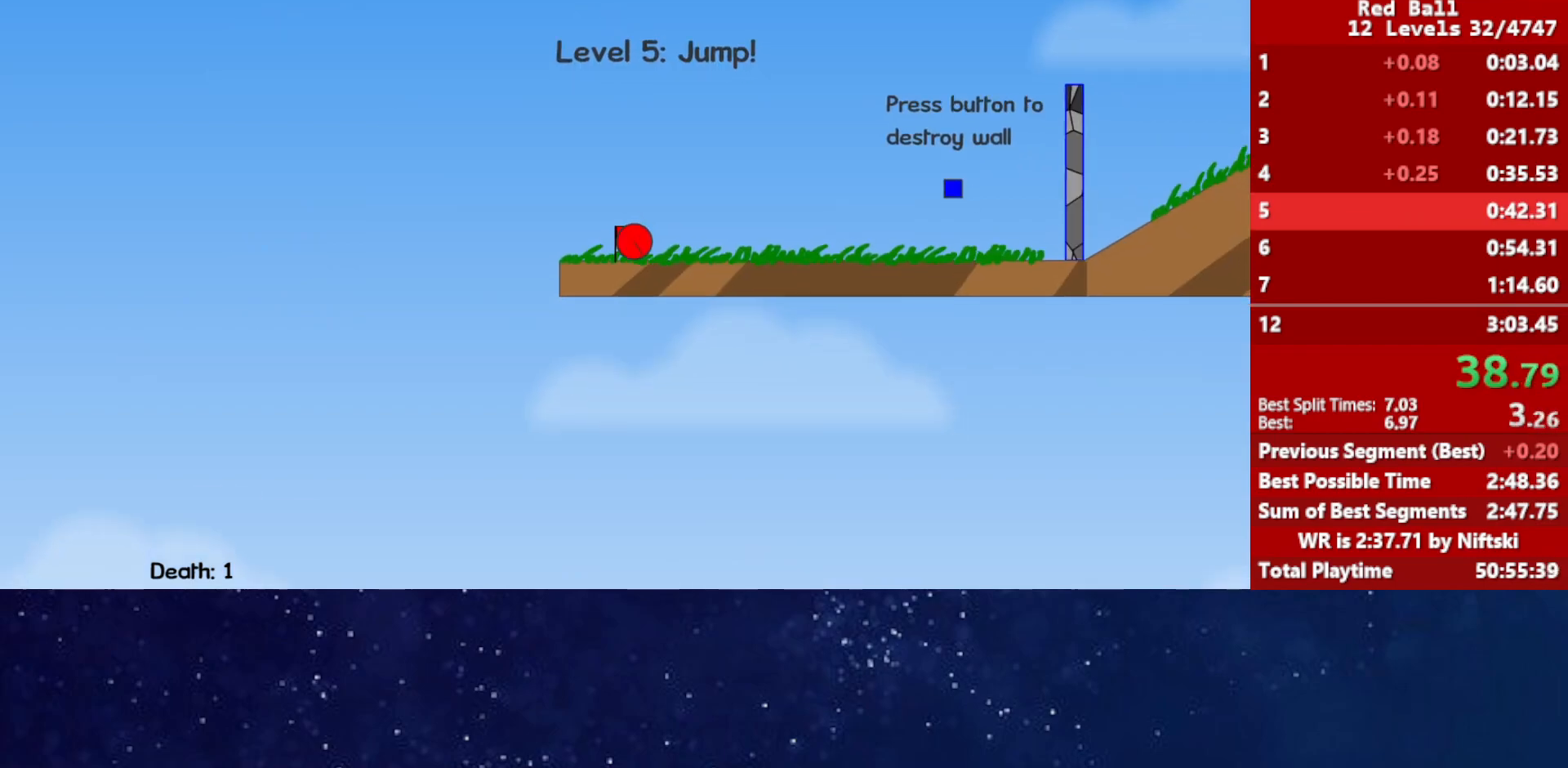
{"keys": ["right"], "events": []}
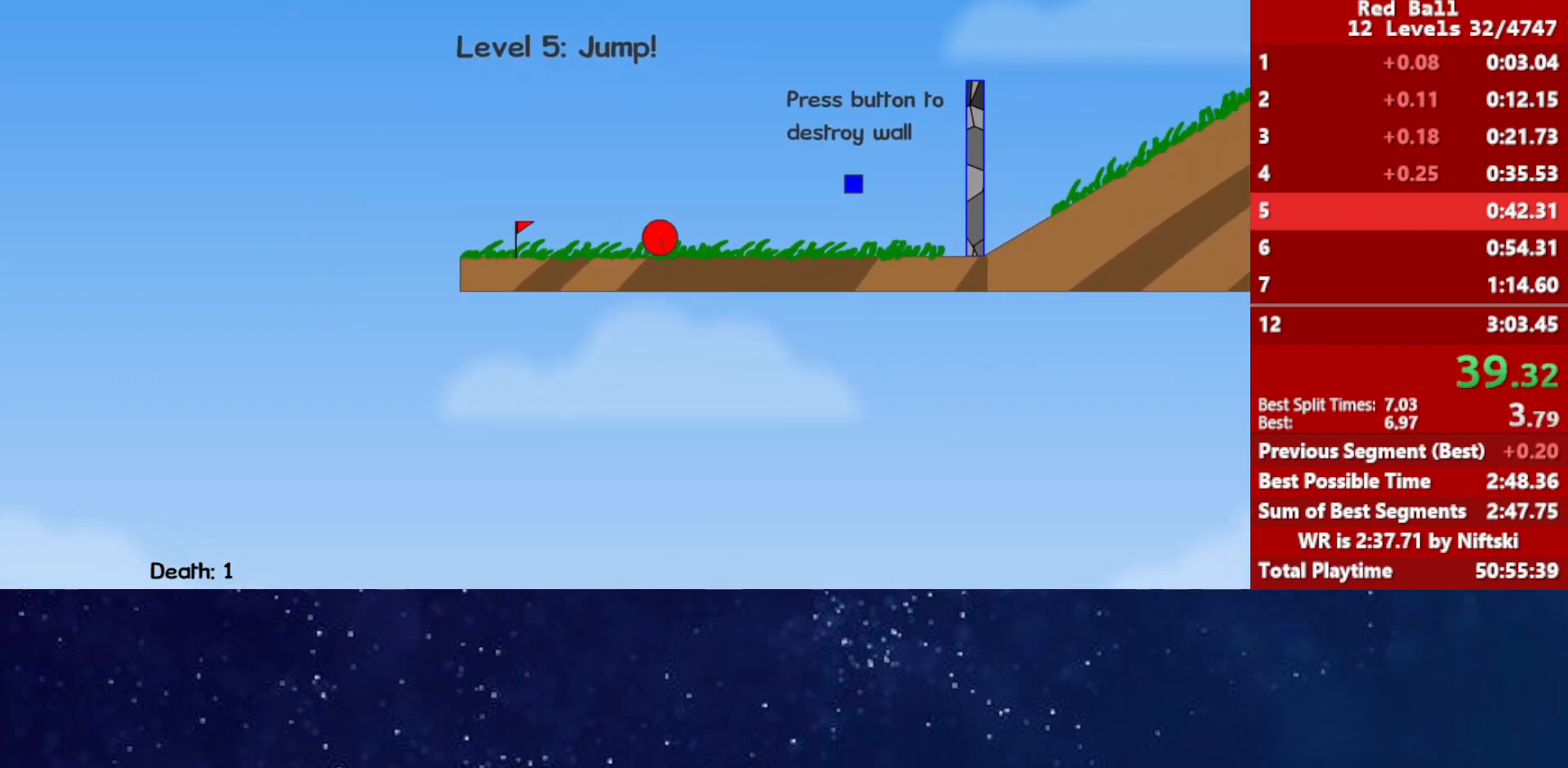
{"keys": ["right"], "events": []}
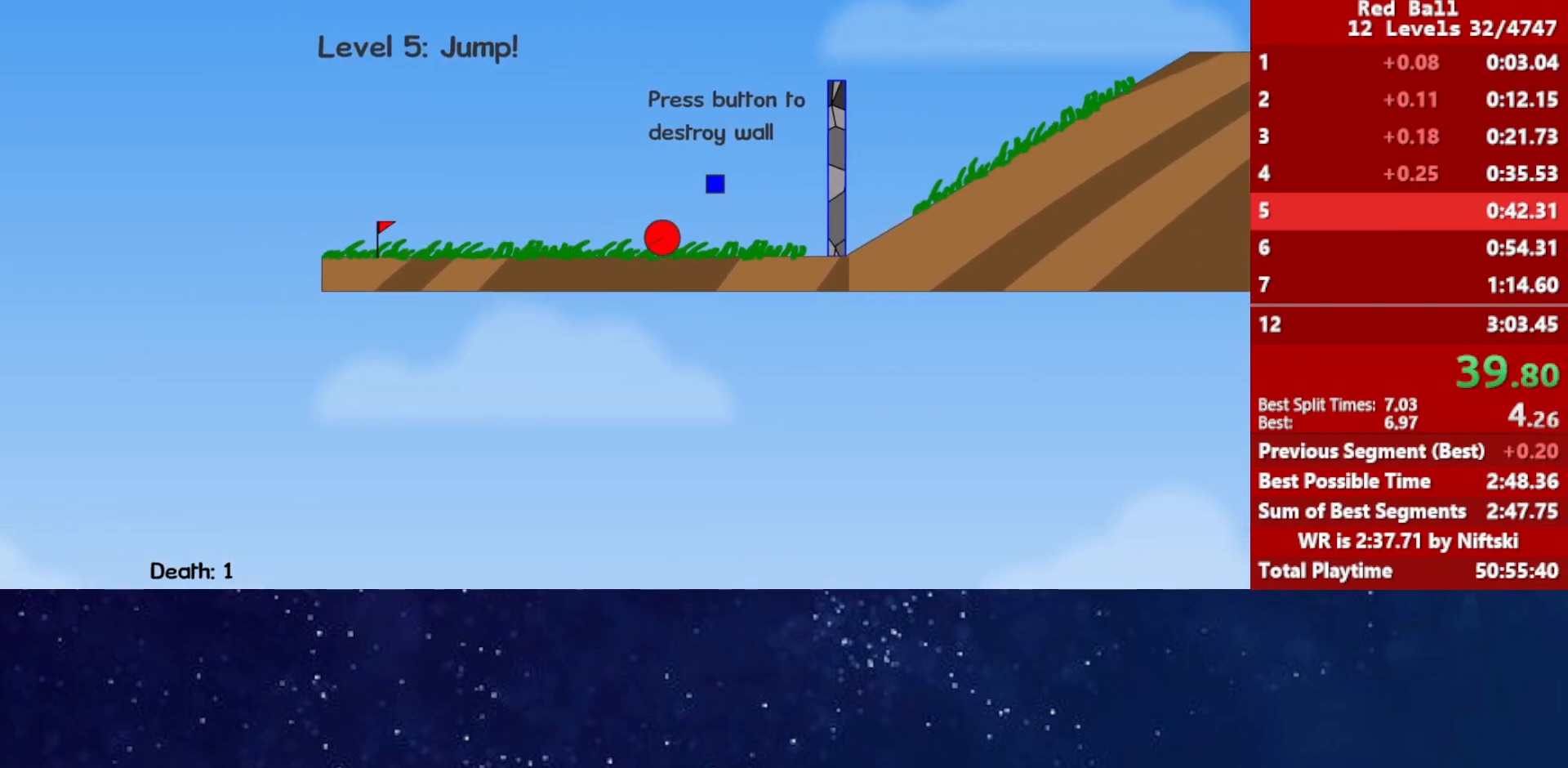
{"keys": ["right", "up"], "events": [[33, "up", "down"]]}
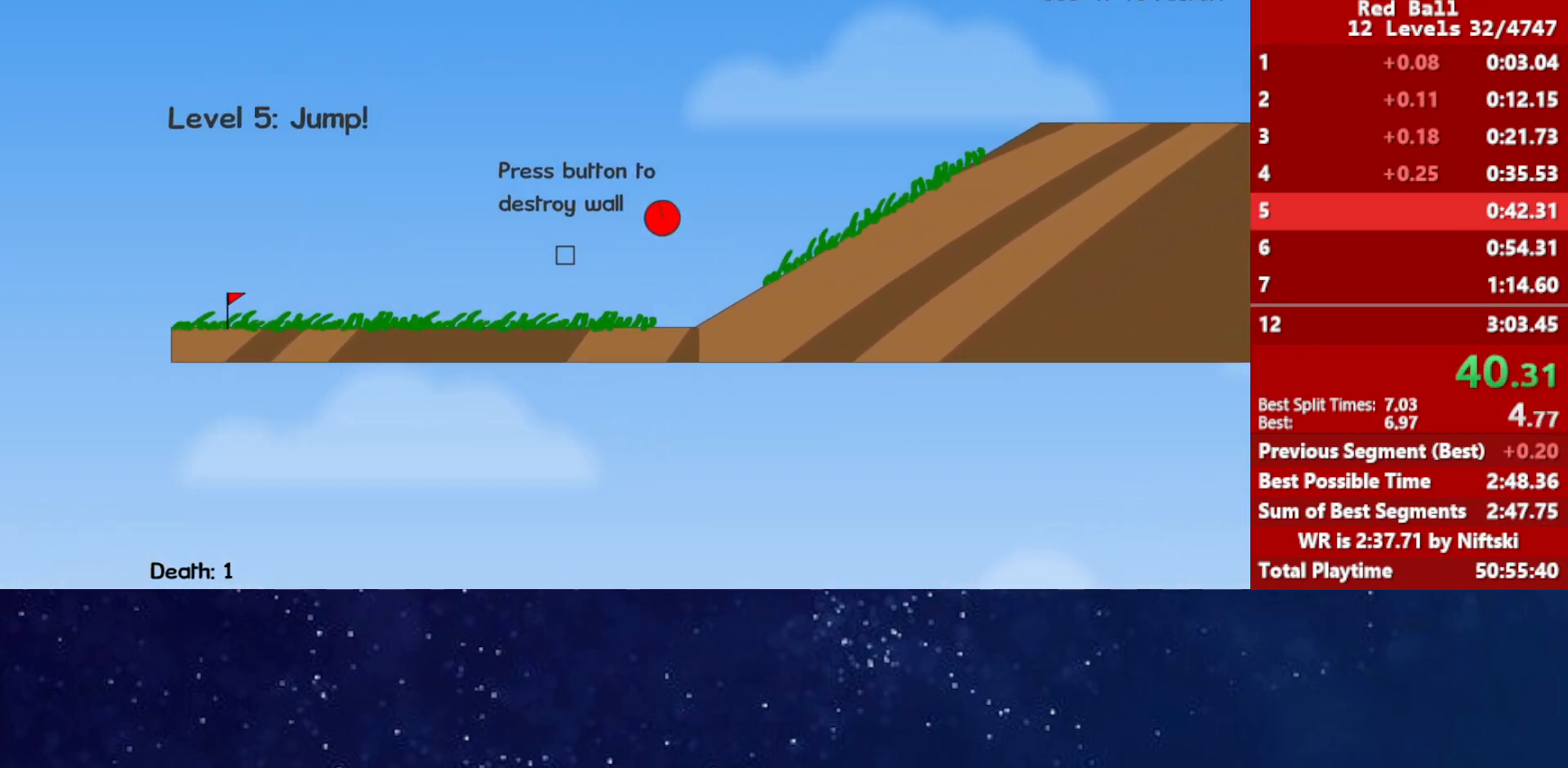
{"keys": ["right"], "events": [[483, "up", "up"]]}
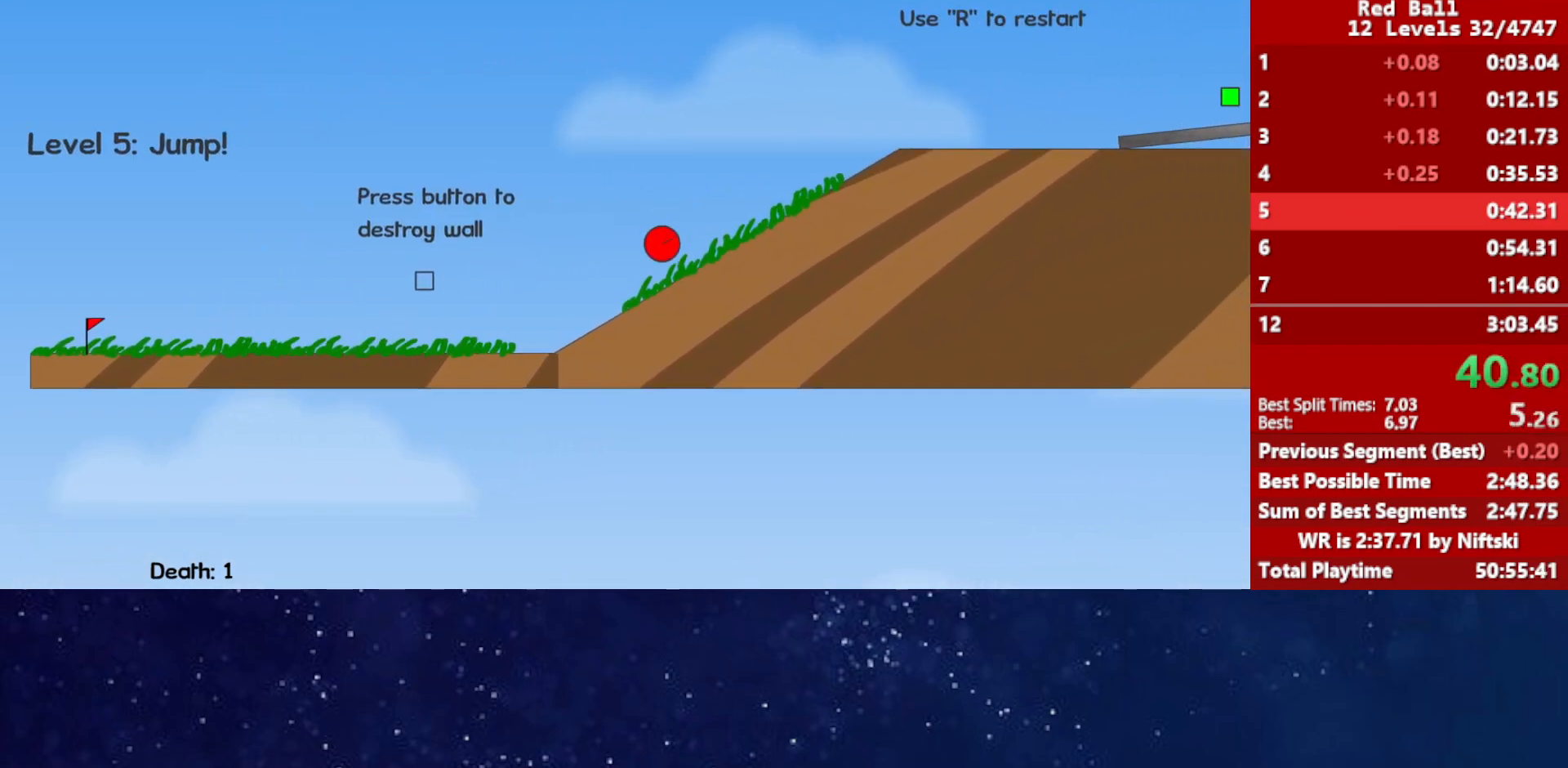
{"keys": ["right"], "events": []}
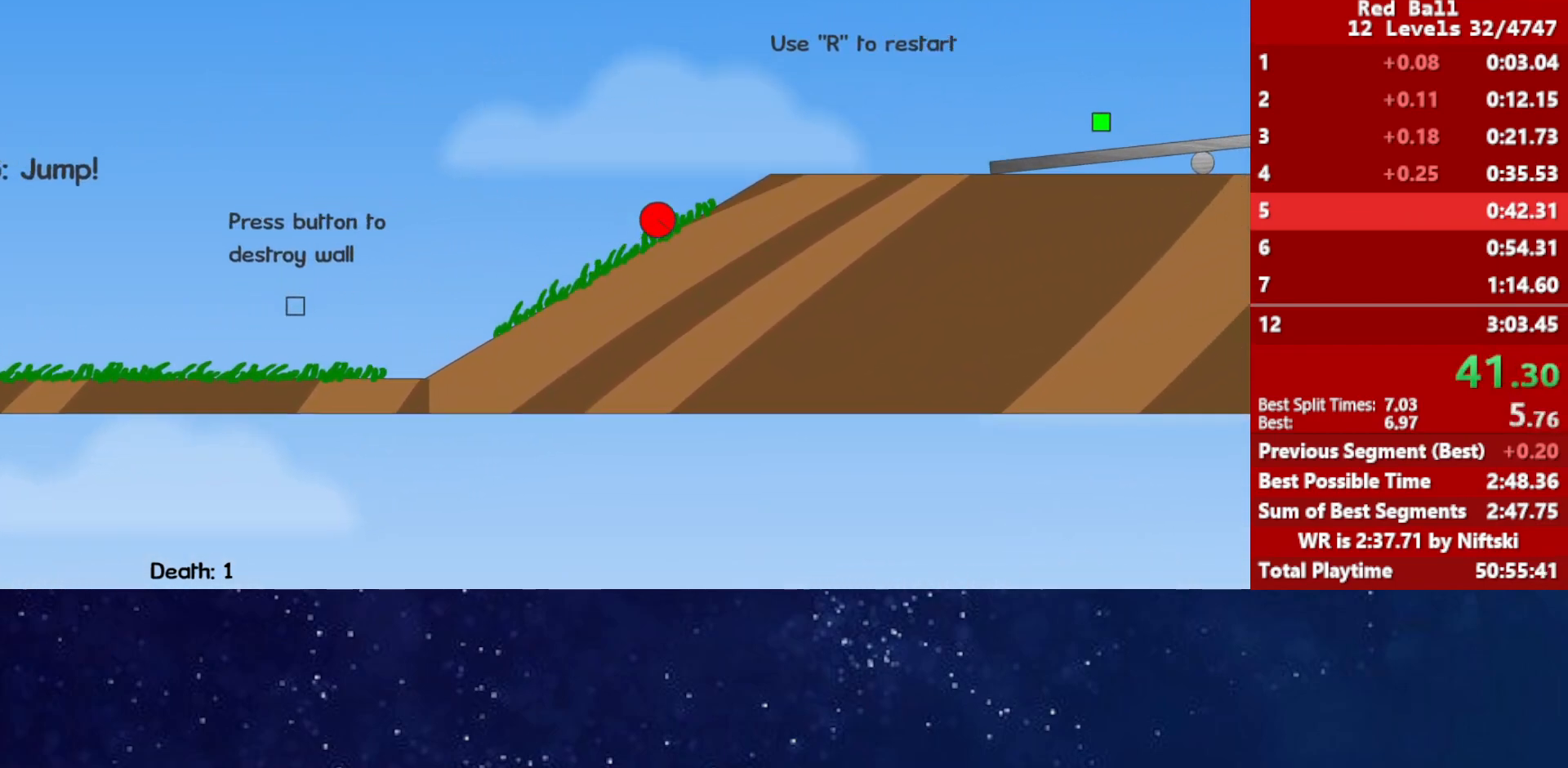
{"keys": ["right", "up"], "events": [[333, "up", "down"]]}
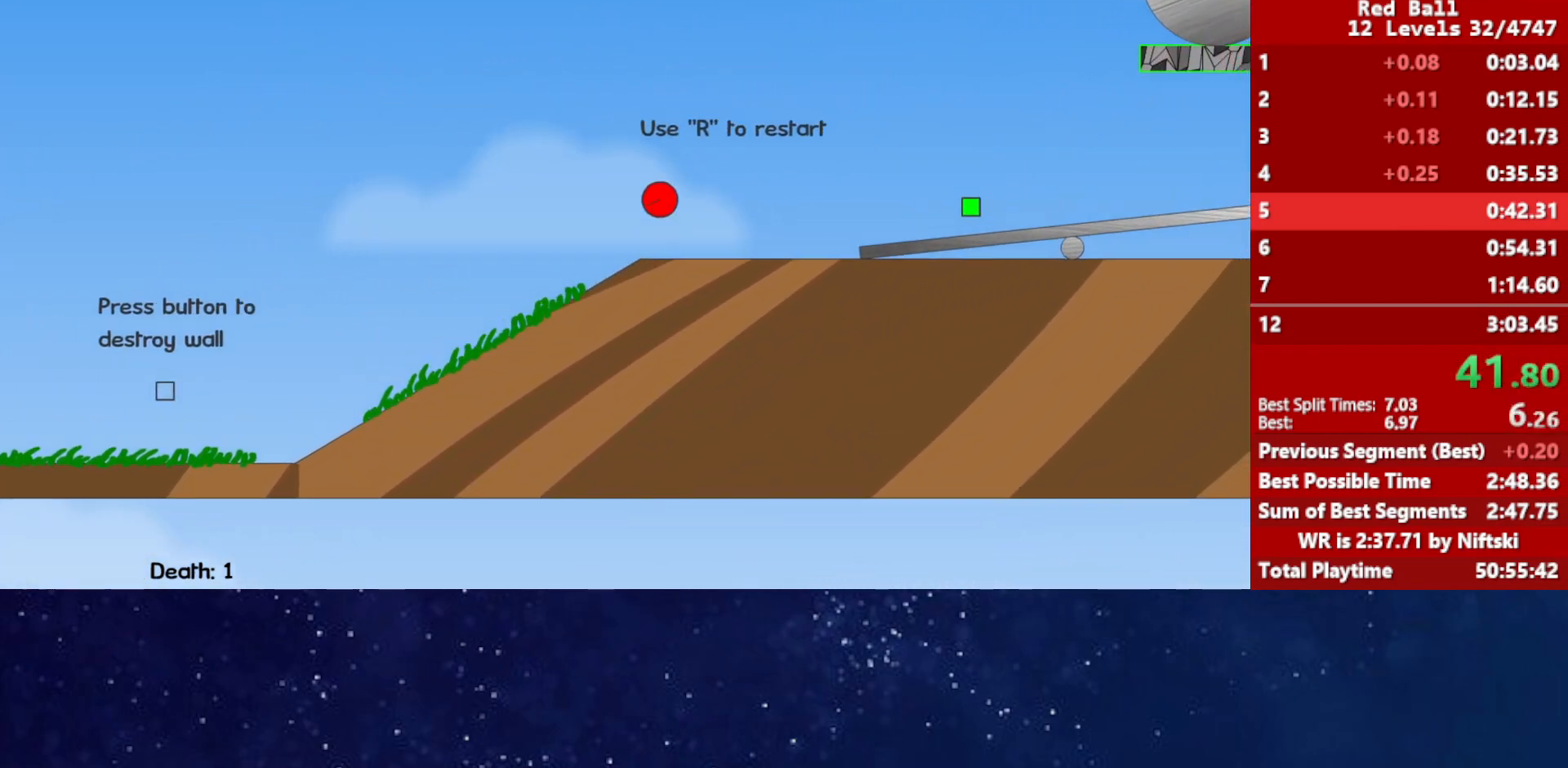
{"keys": ["right", "up"], "events": []}
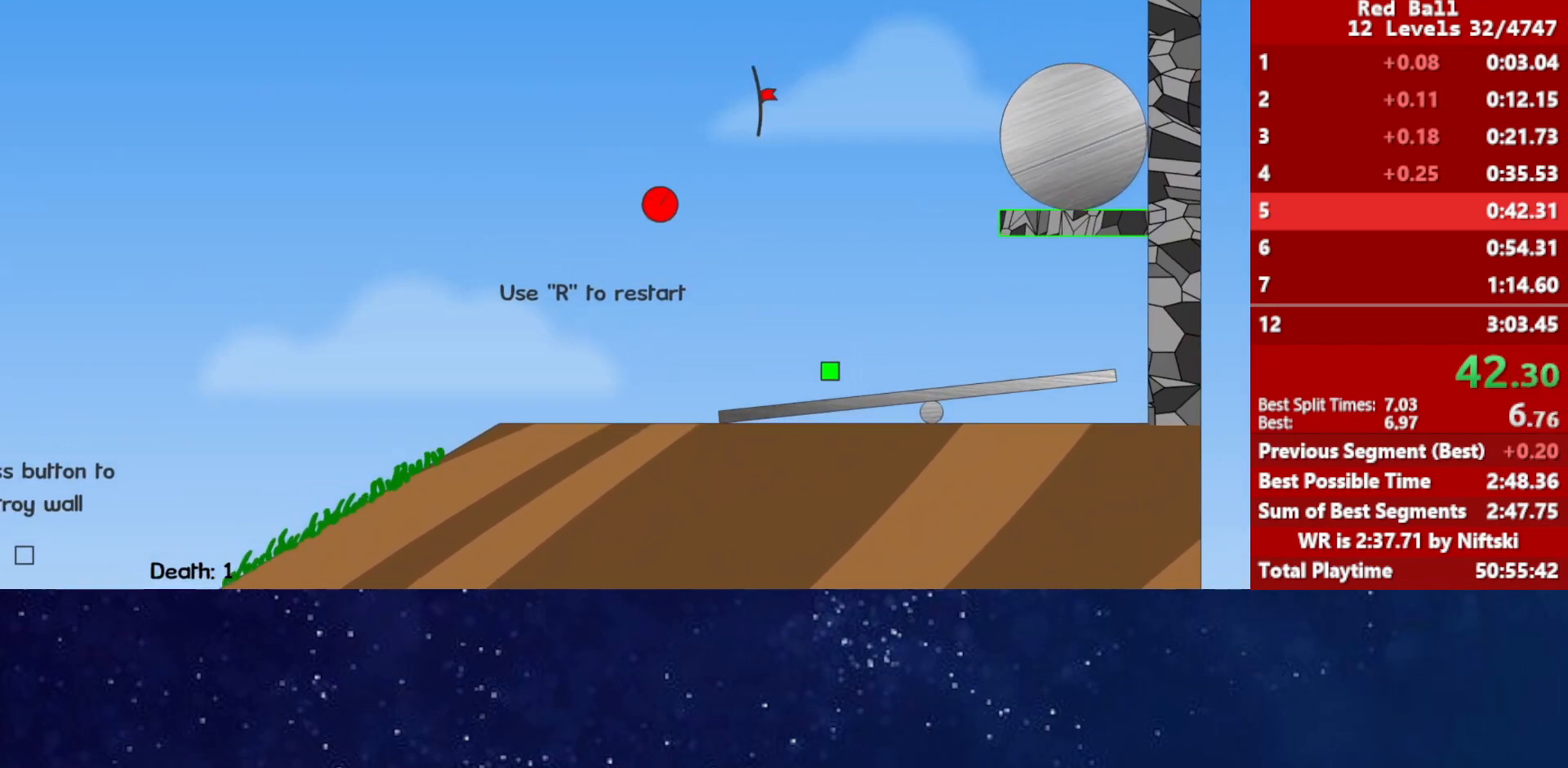
{"keys": ["right", "up"], "events": []}
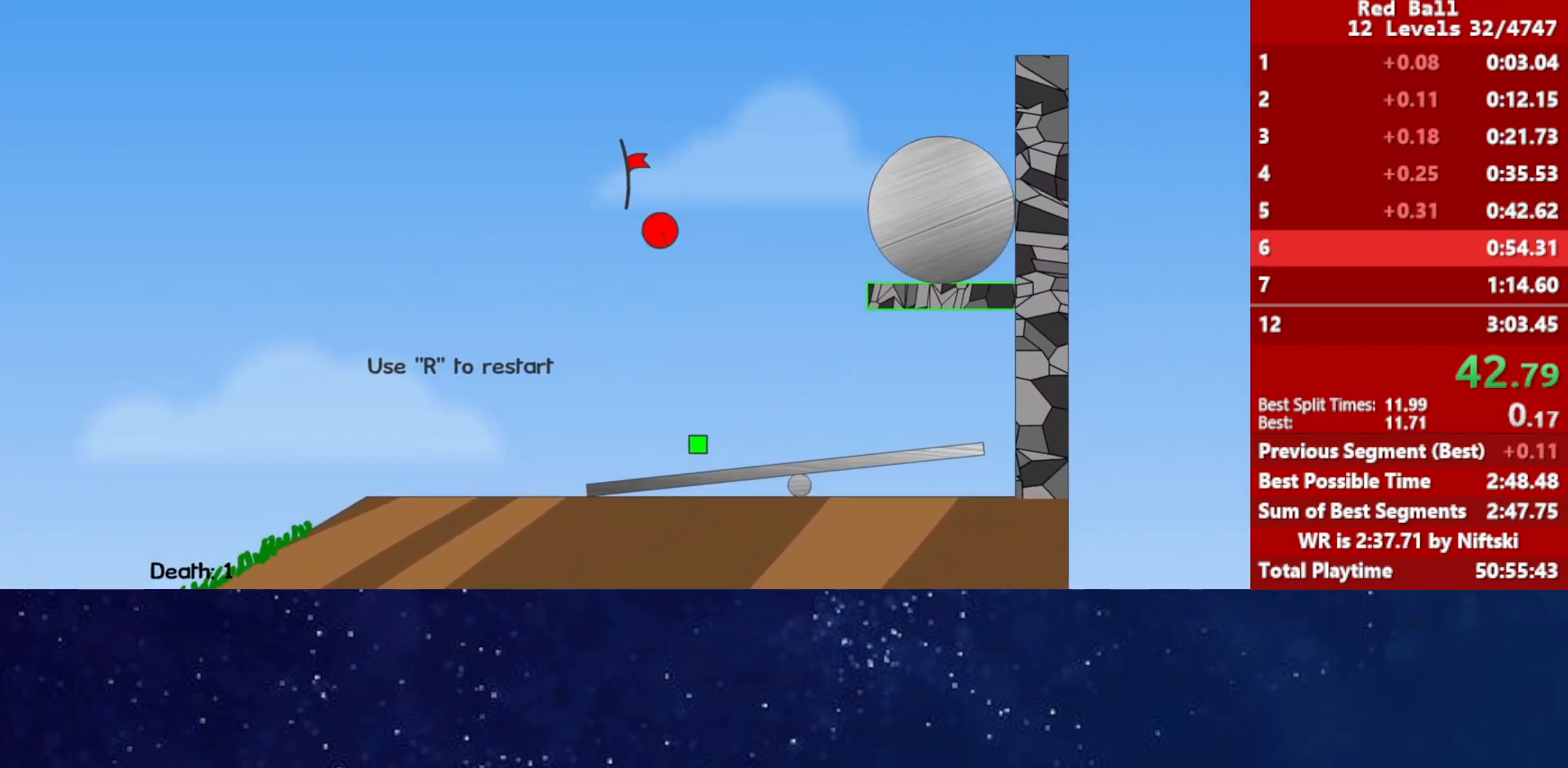
{"keys": ["right"], "events": [[50, "up", "up"], [283, "p", "down"], [333, "p", "up"], [383, "p", "down"], [417, "right", "up"], [433, "p", "up"], [483, "right", "down"]]}
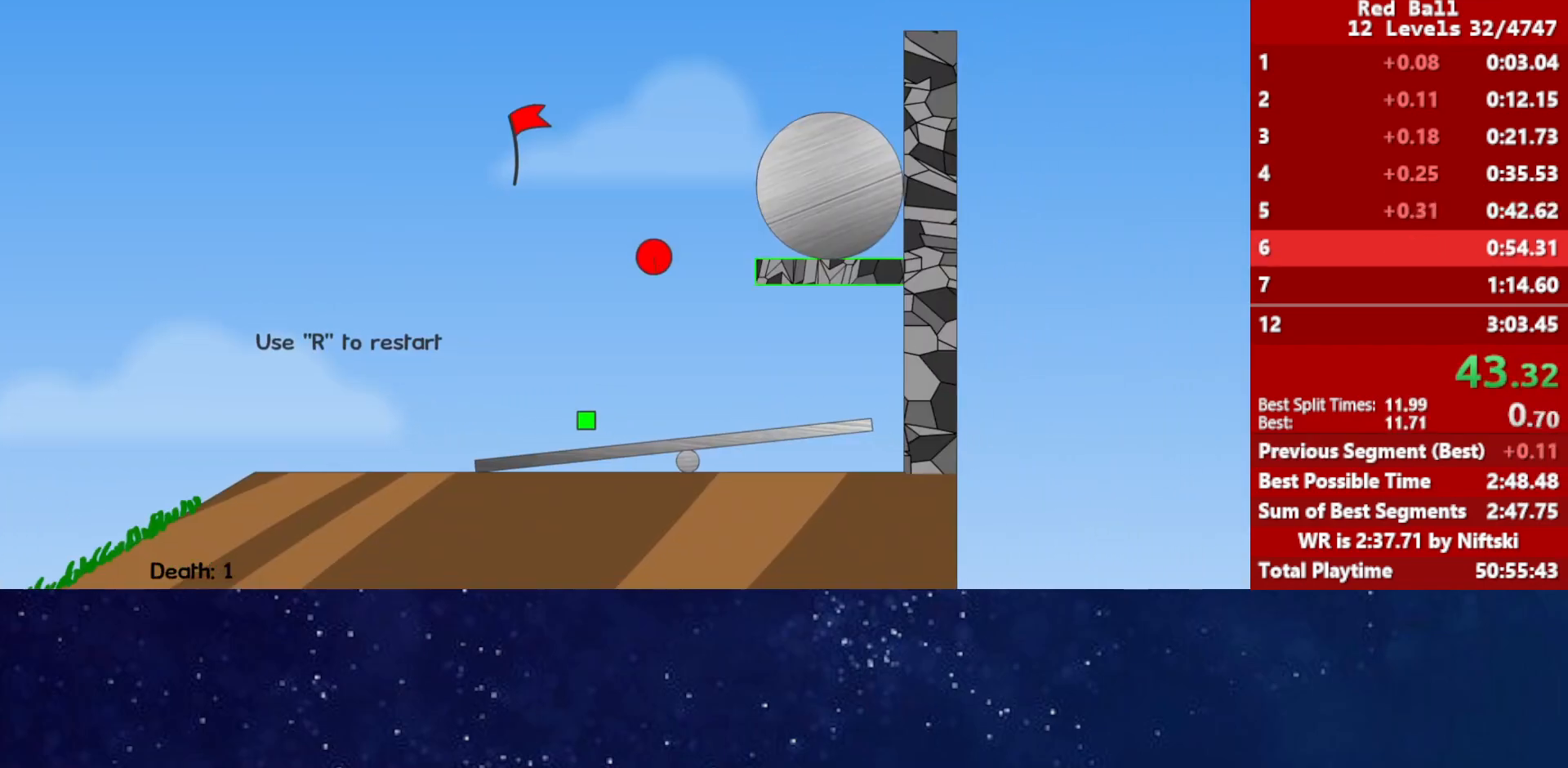
{"keys": ["right"], "events": []}
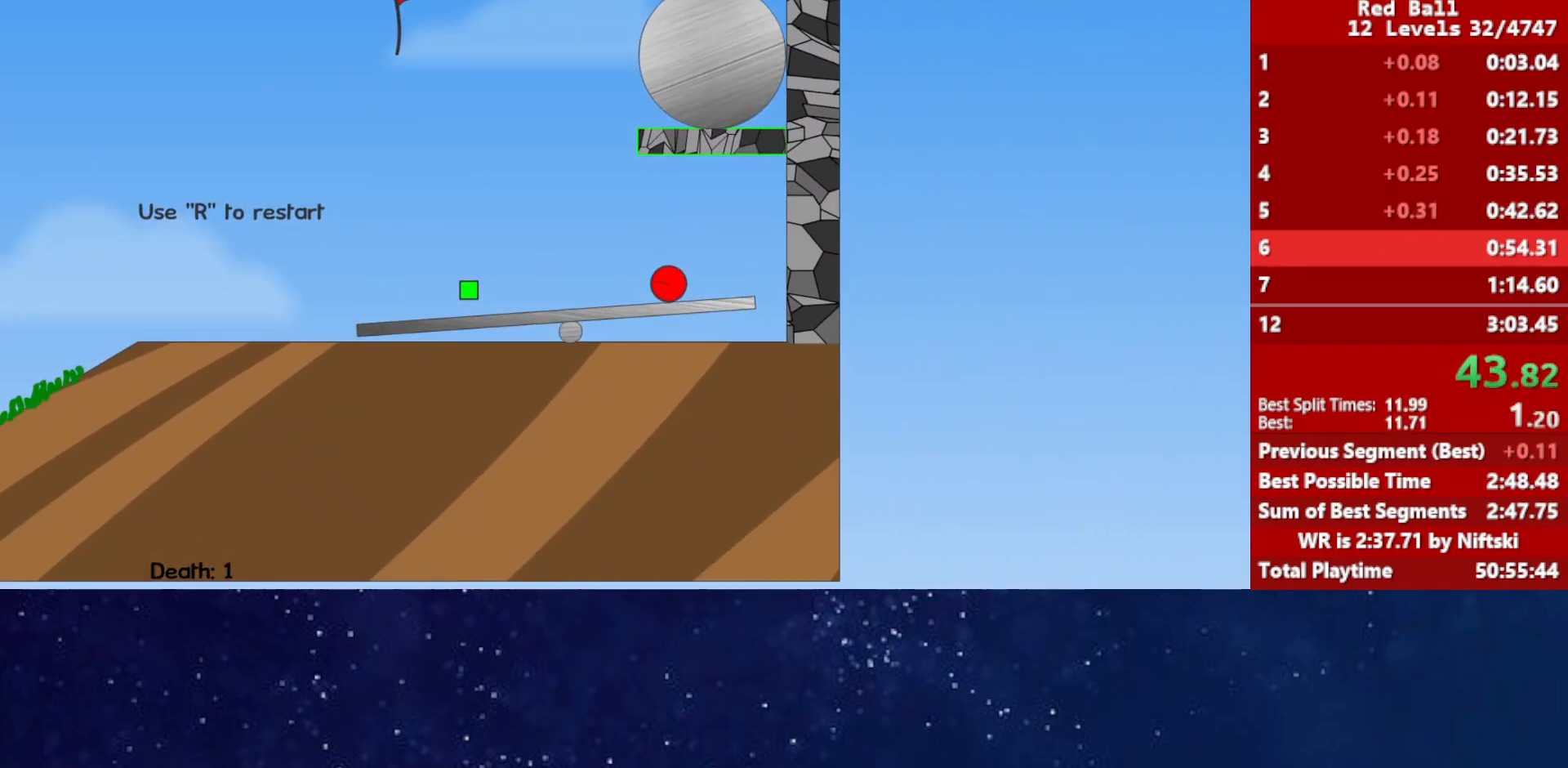
{"keys": ["right"], "events": []}
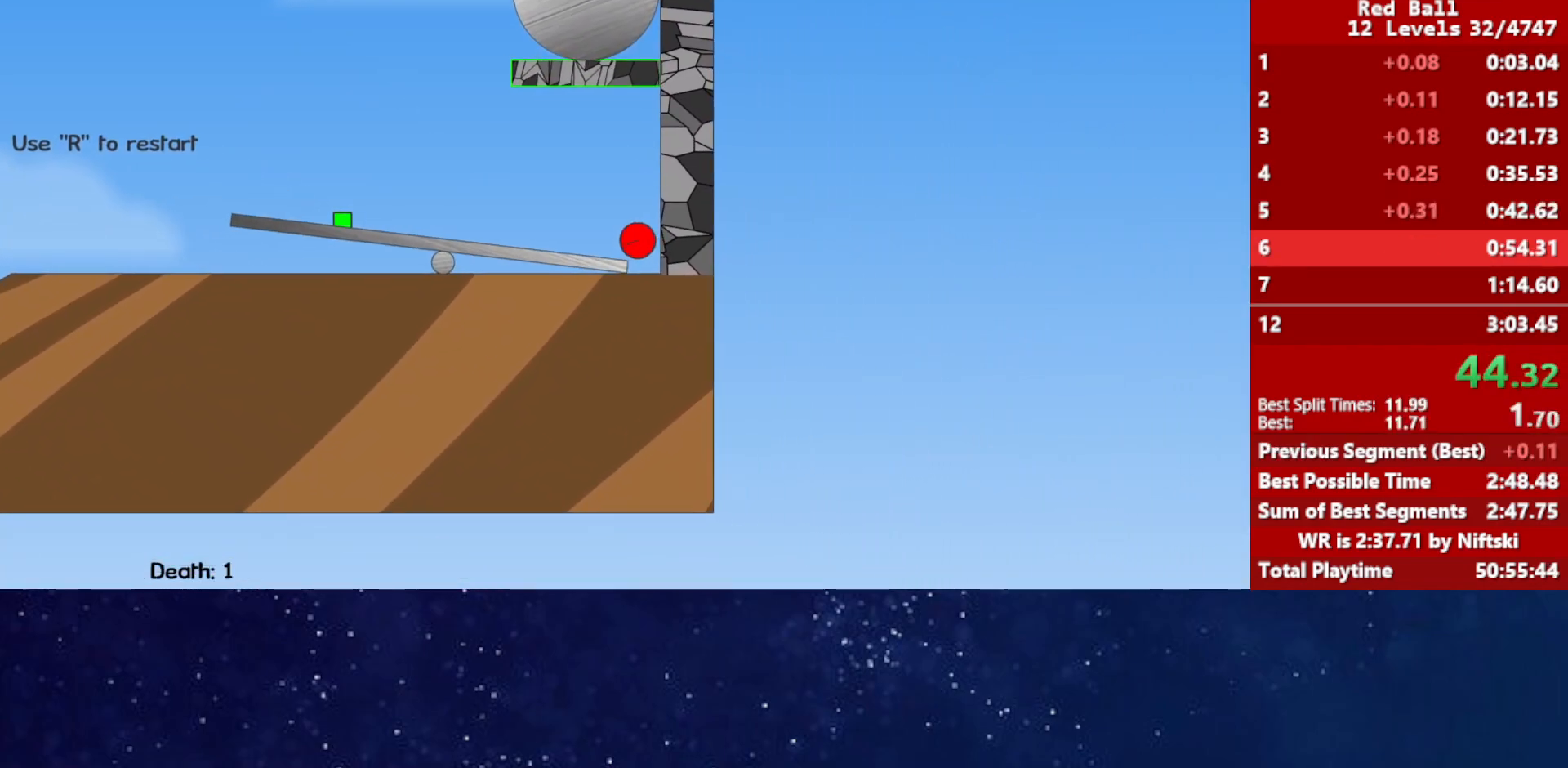
{"keys": ["right"], "events": [[283, "right", "up"], [333, "right", "down"]]}
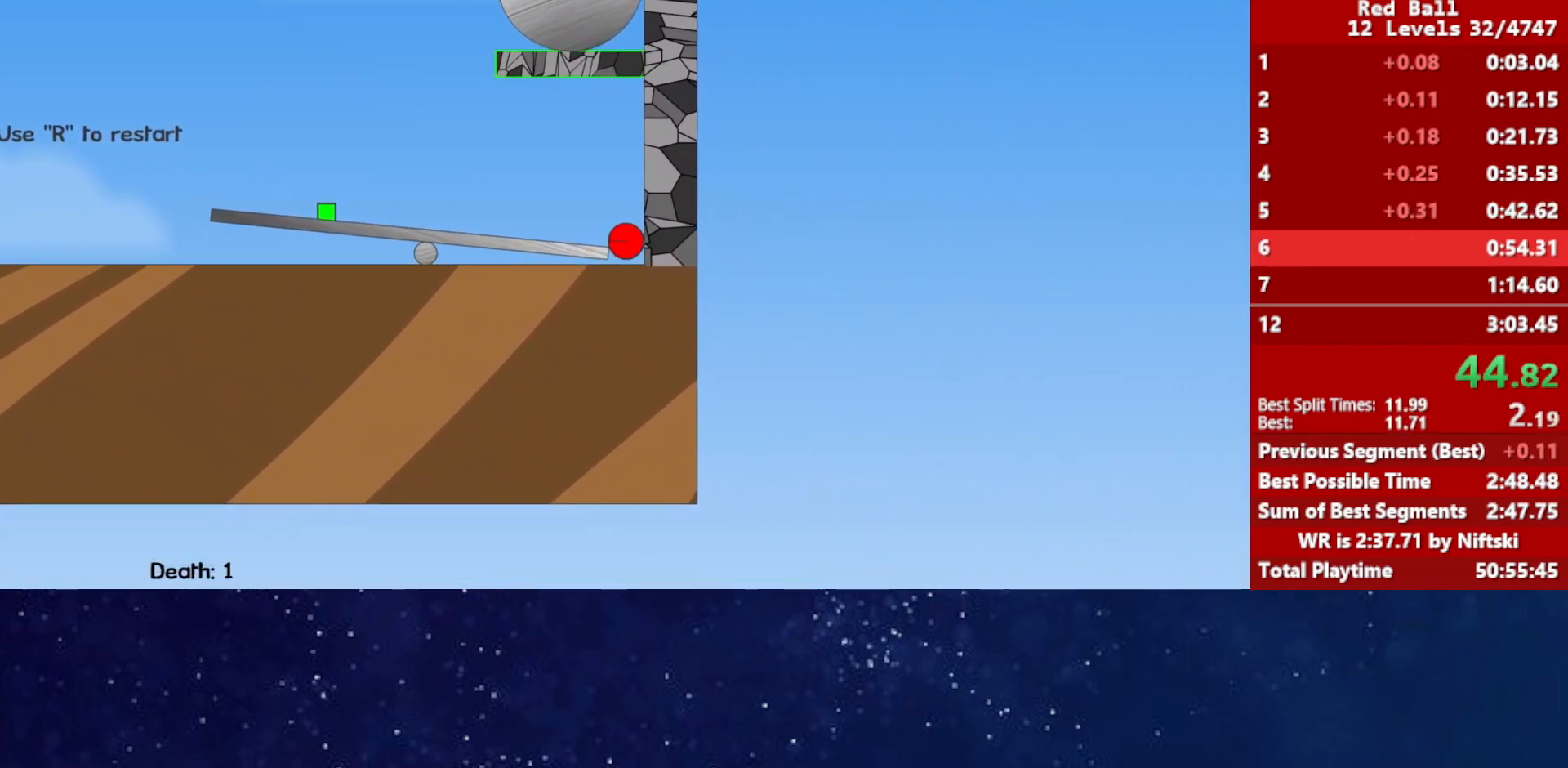
{"keys": ["right"], "events": []}
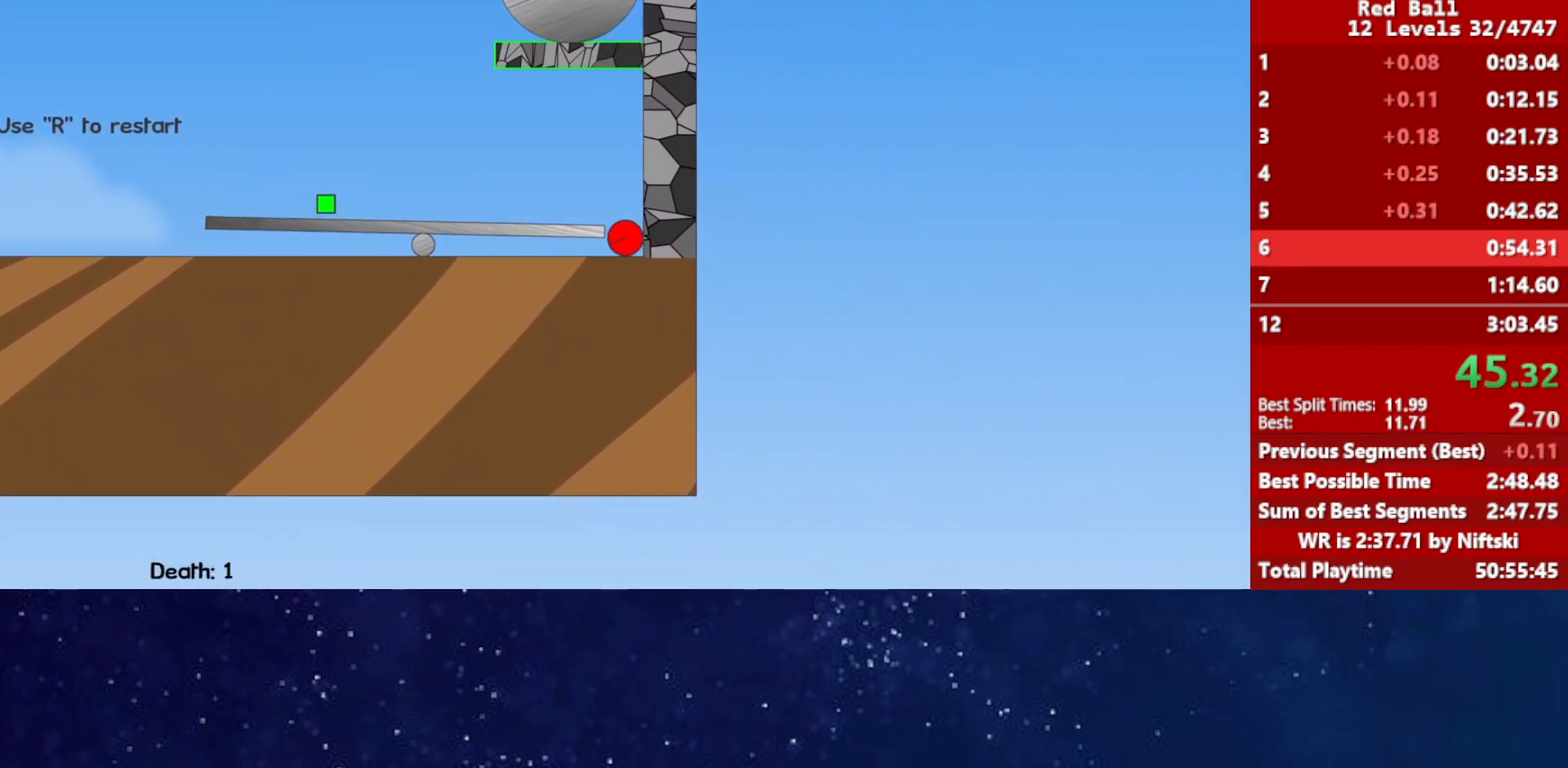
{"keys": ["right"], "events": []}
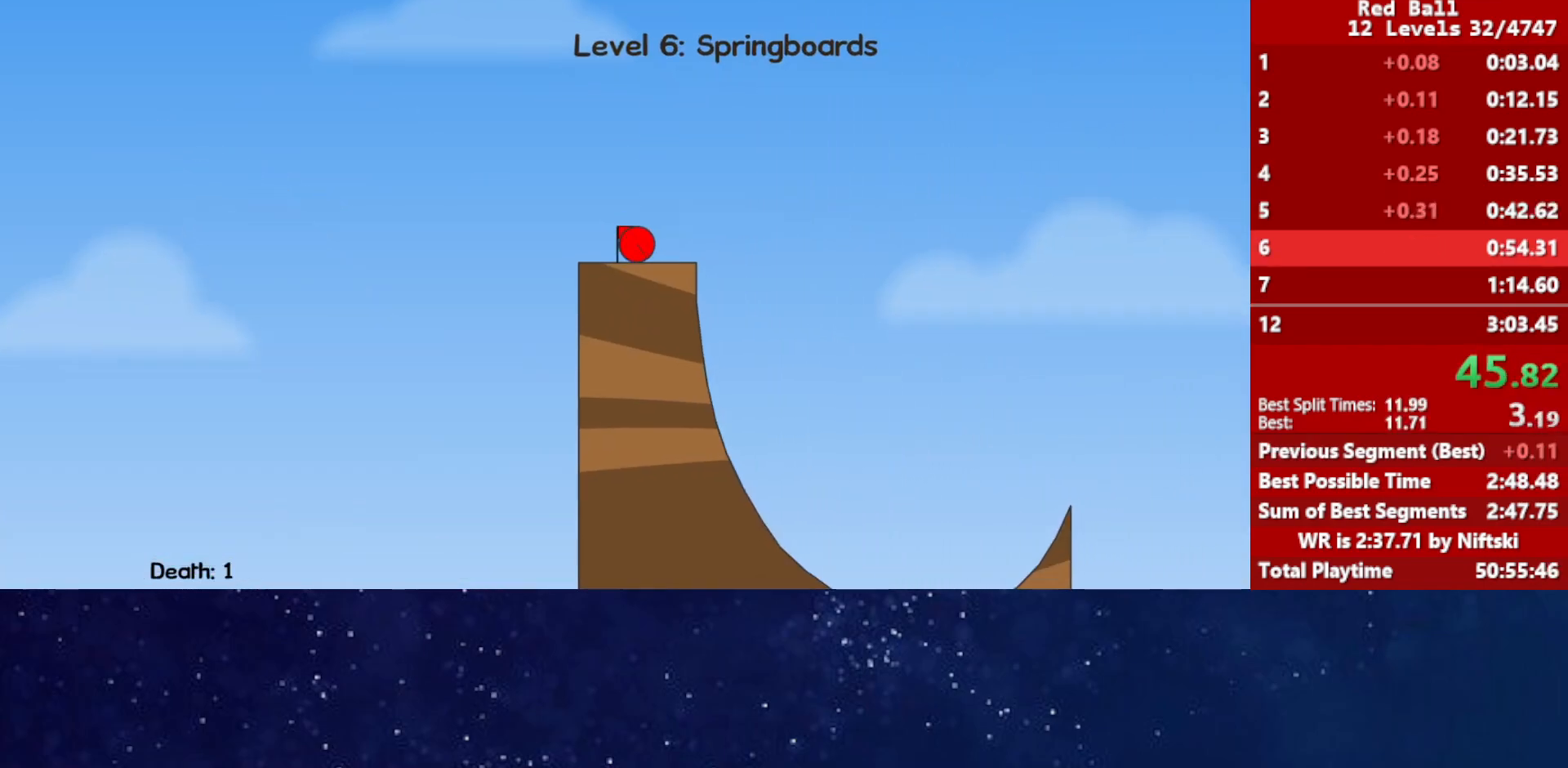
{"keys": ["left", "up"], "events": [[233, "up", "down"], [250, "left", "down"], [267, "right", "up"]]}
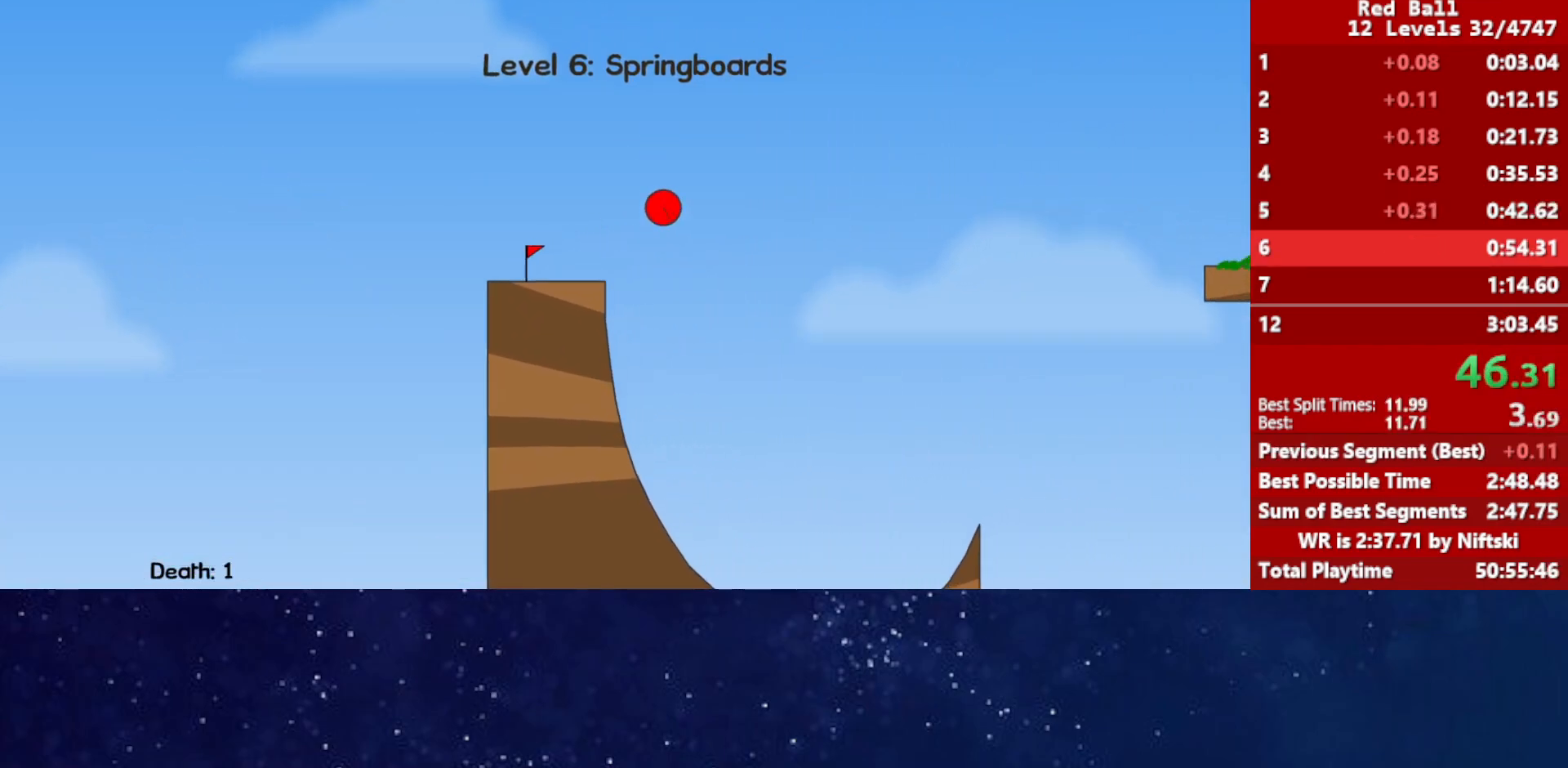
{"keys": ["left", "up"], "events": []}
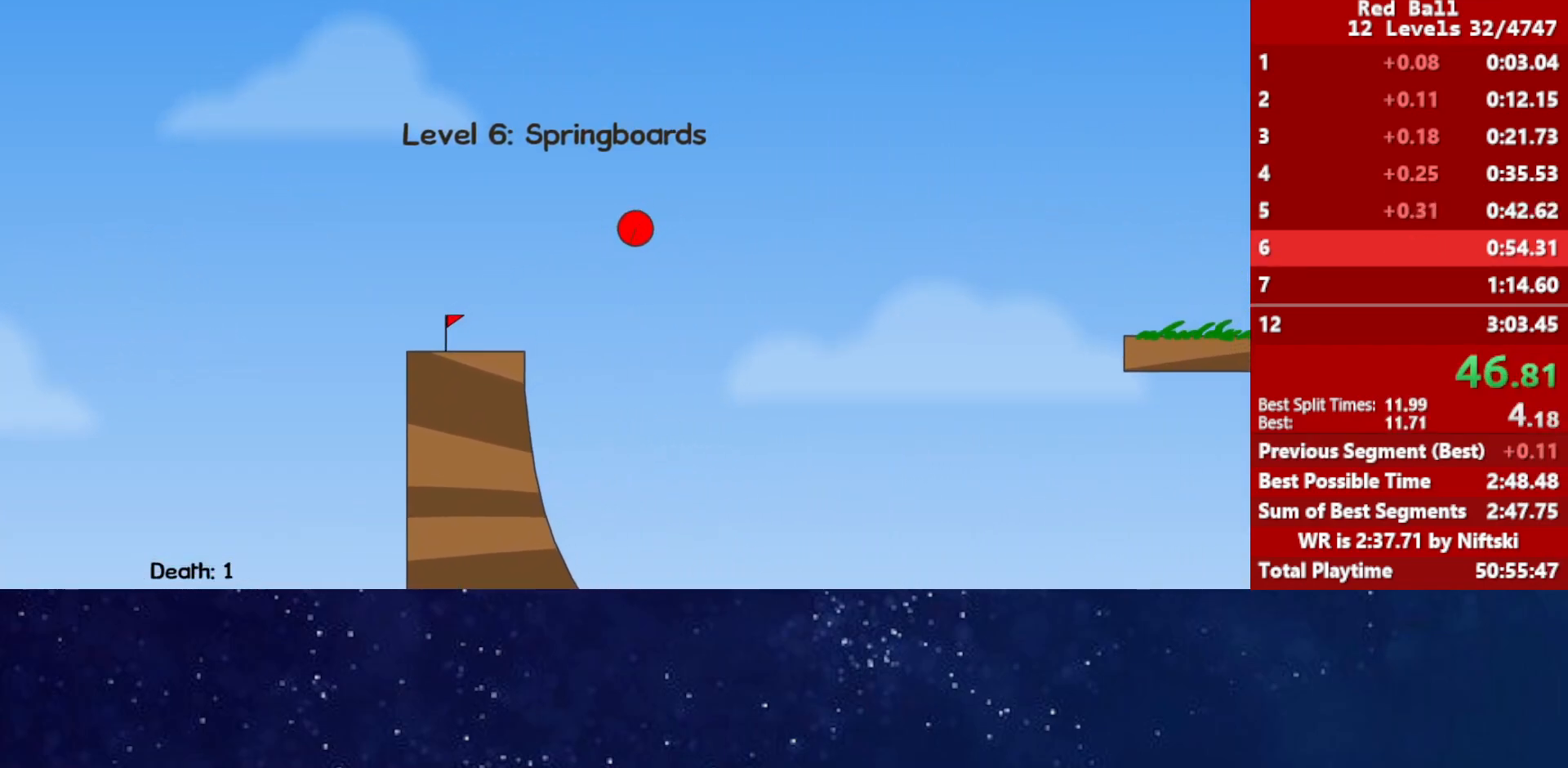
{"keys": [], "events": [[317, "left", "up"], [317, "up", "up"]]}
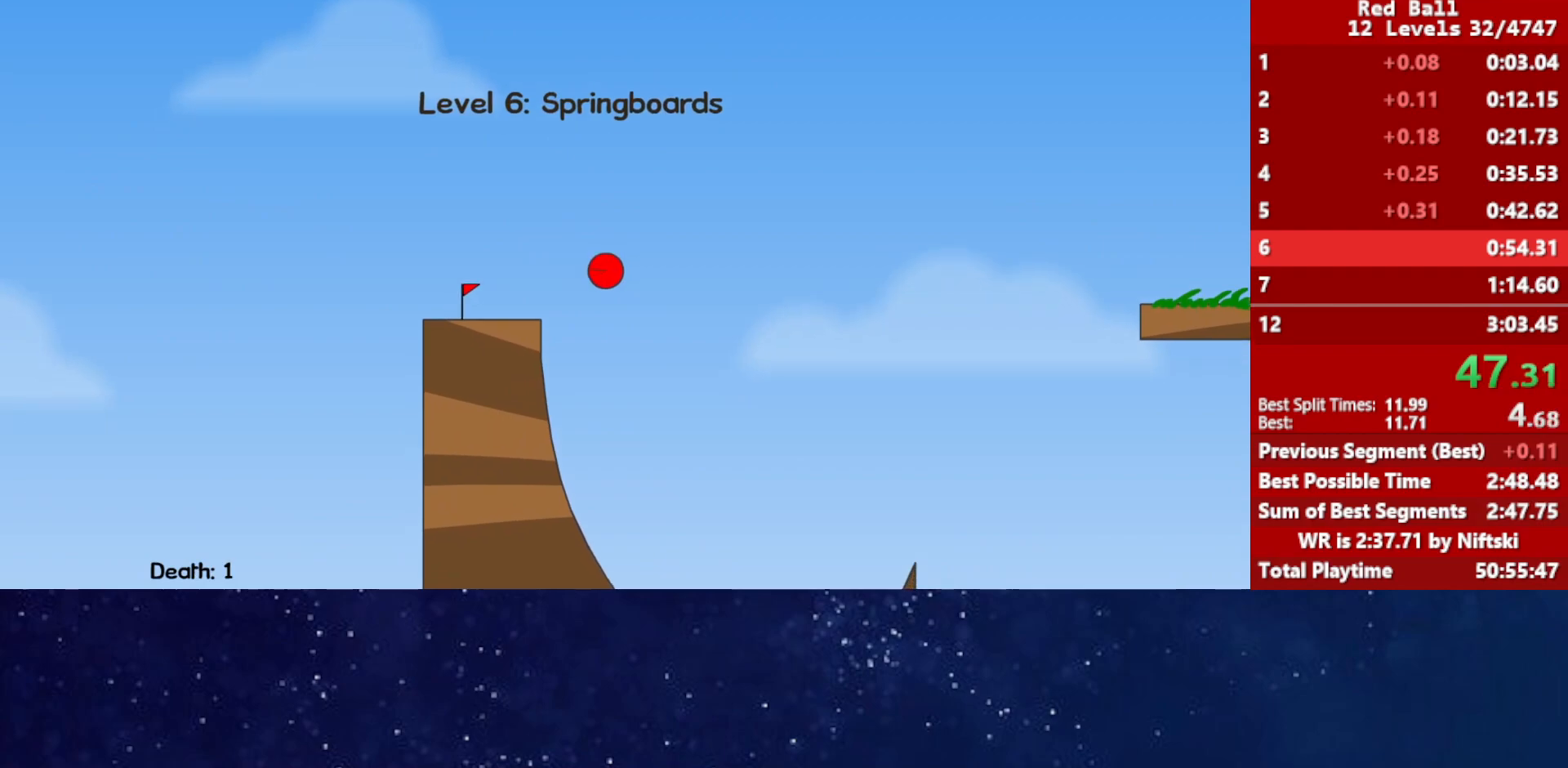
{"keys": [], "events": []}
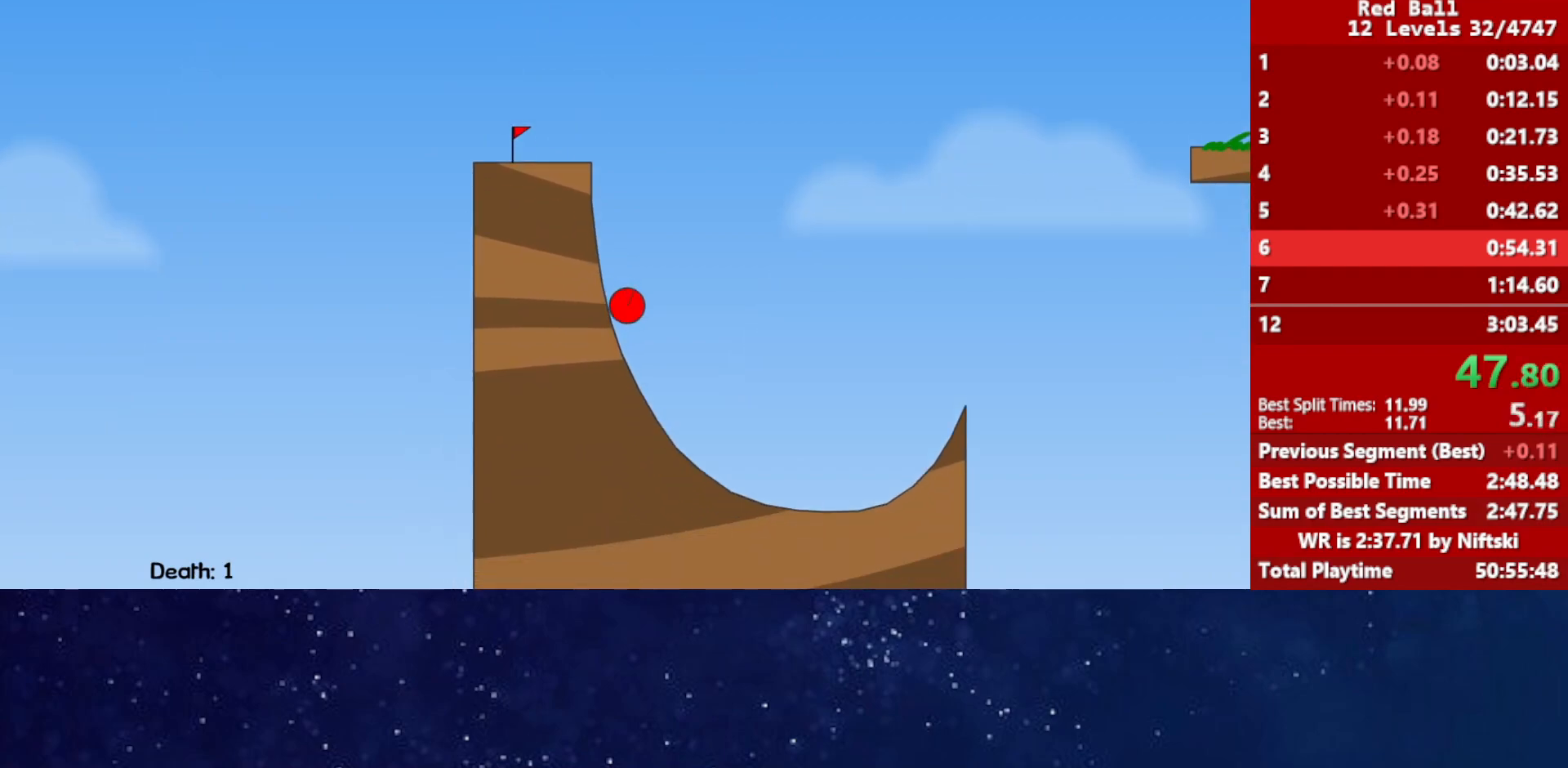
{"keys": [], "events": []}
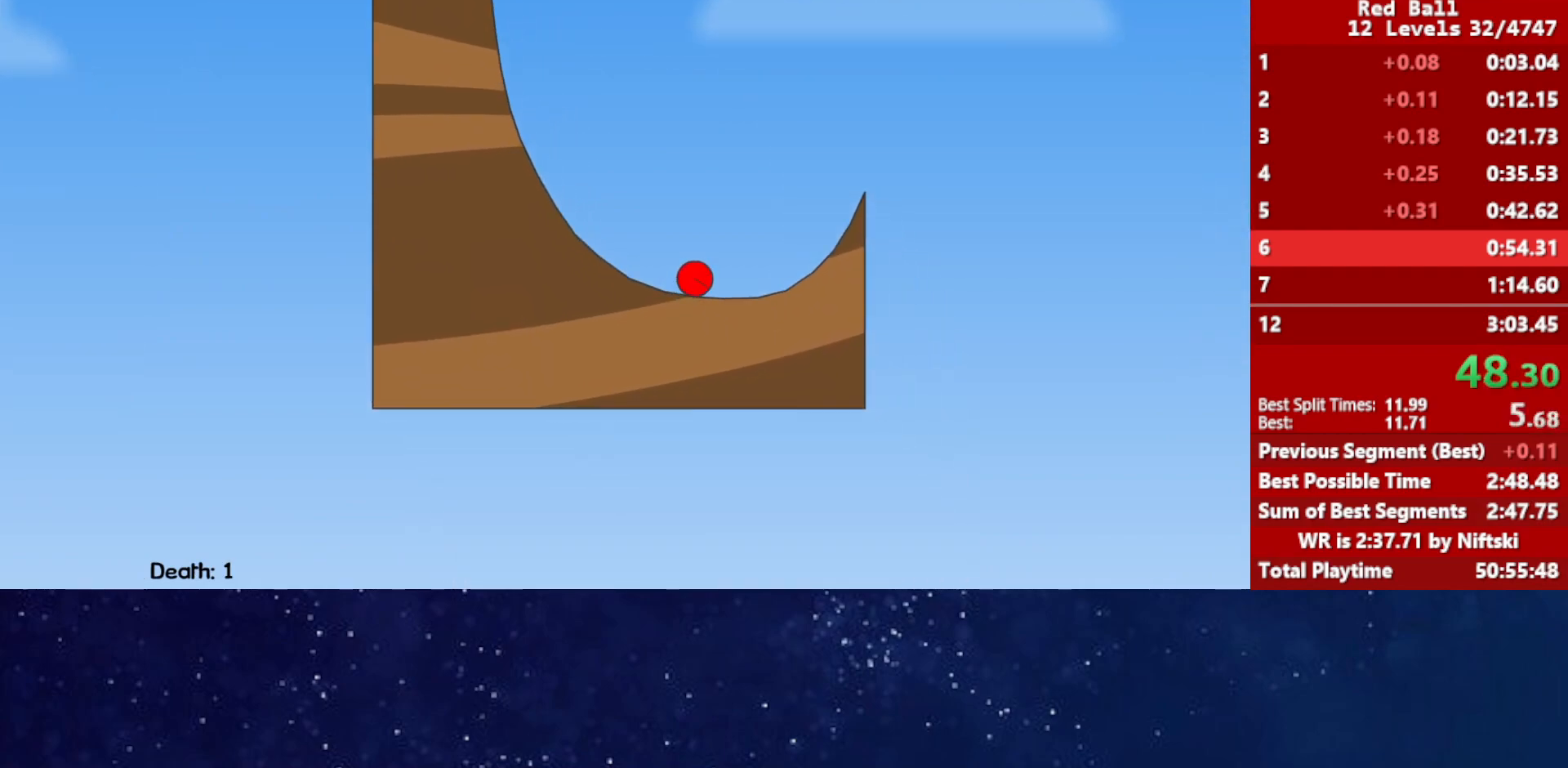
{"keys": ["up"], "events": [[83, "up", "down"]]}